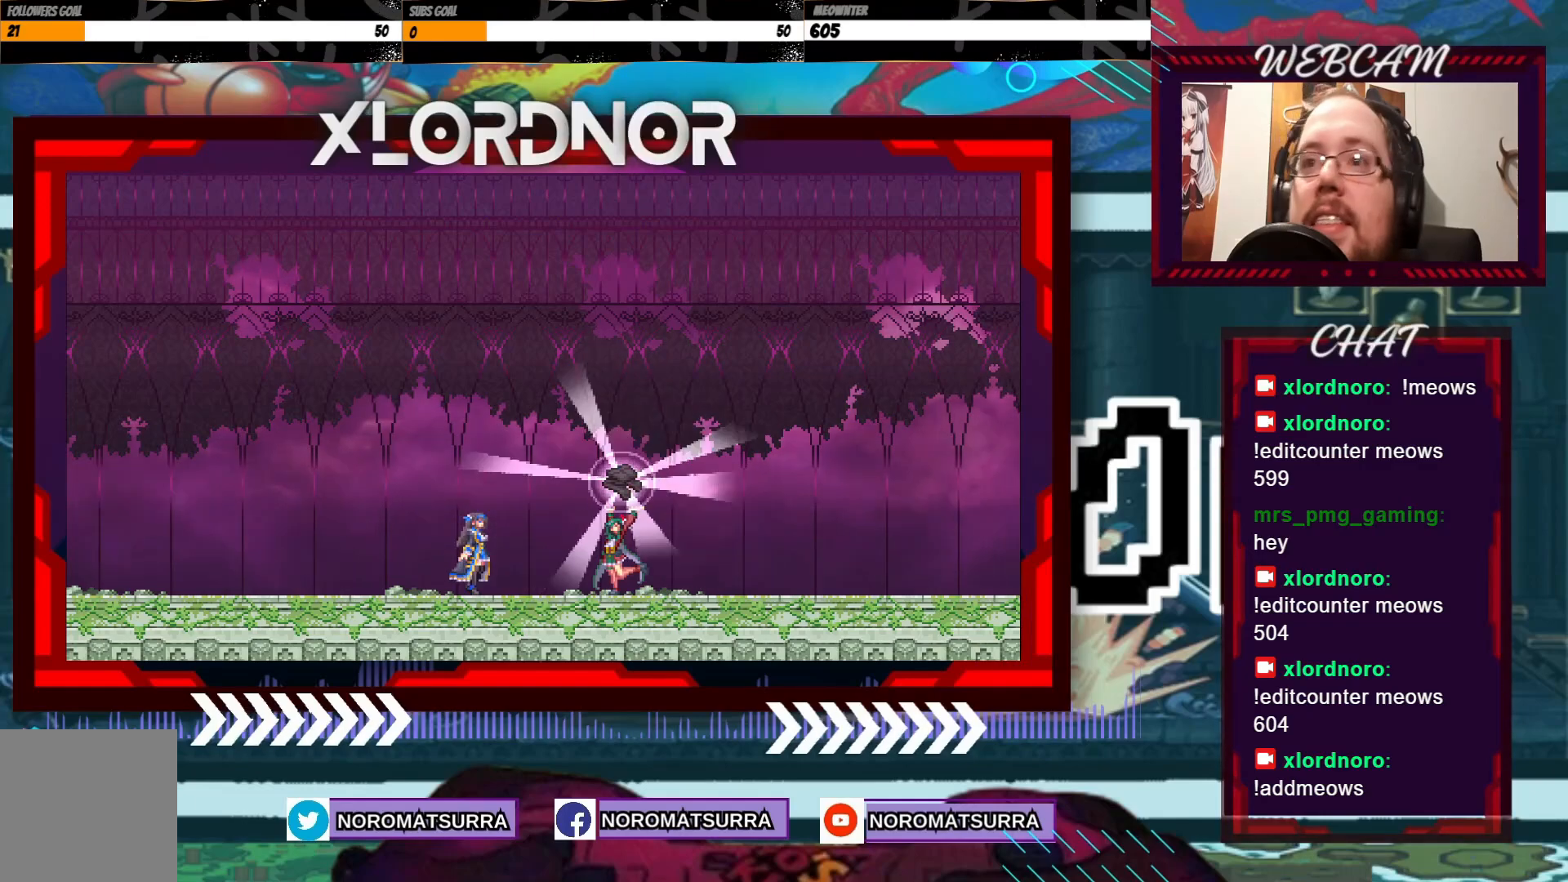
Gameplay with a controller (Xbox layout); each line is a JSON object with the inputs held at the frame after it (dt_ms = milliseconds from this image to that frame). "events" lists button and stick changes between this image and that frame as [ms after this image, input, new state], when the widget could be followed in between. Not read: A L3 R3.
{"dt_ms": 500, "buttons": [], "left_stick": "right", "right_stick": "center", "events": [[83, "left_stick", "right"]]}
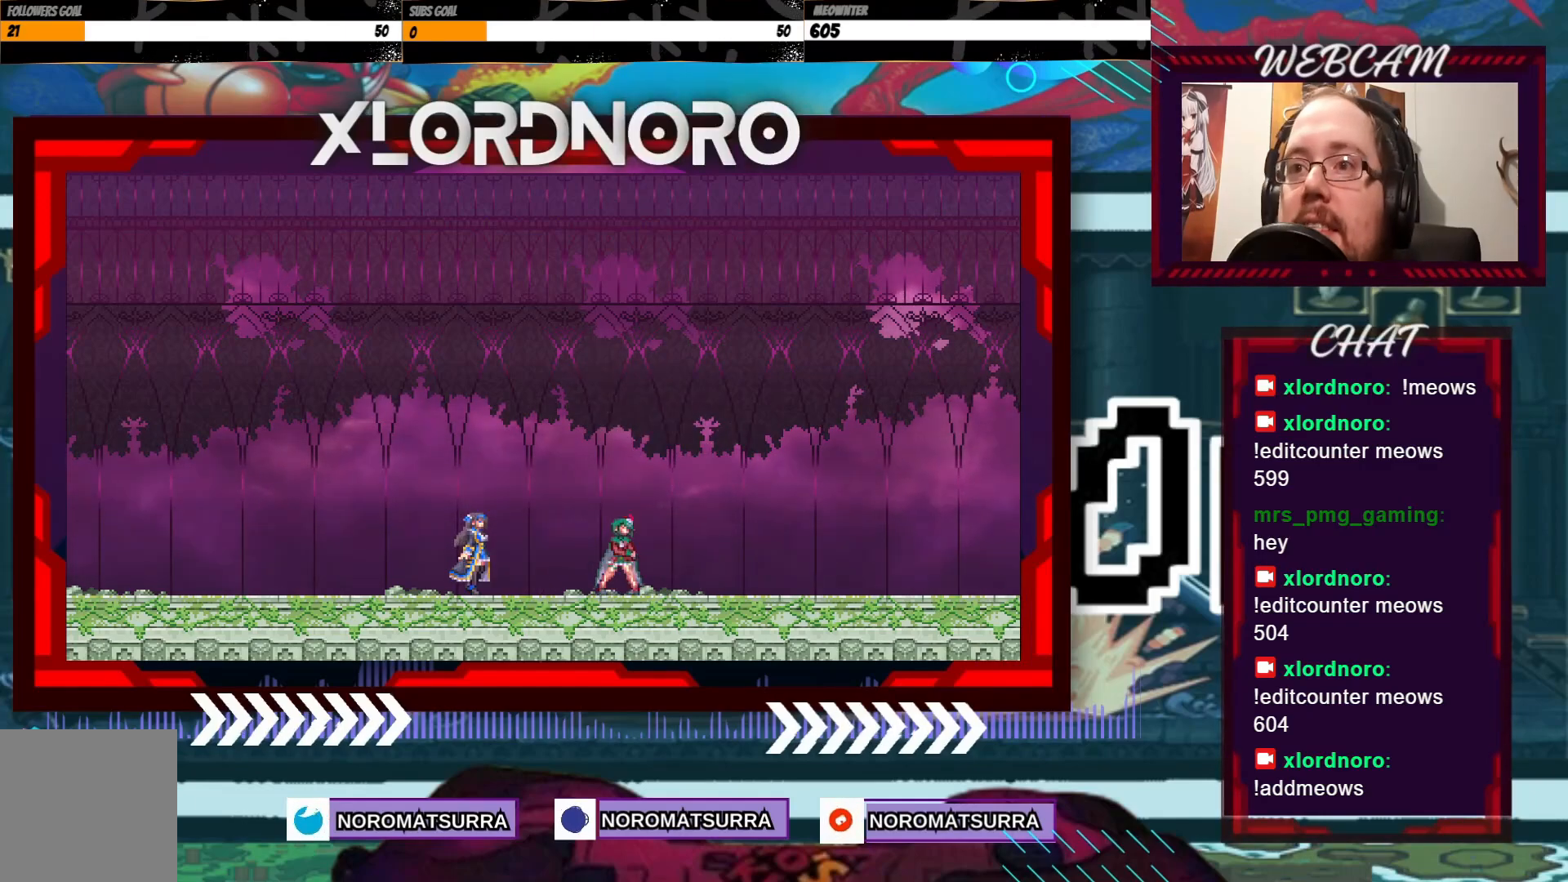
{"dt_ms": 500, "buttons": [], "left_stick": "center", "right_stick": "center", "events": [[233, "left_stick", "center"]]}
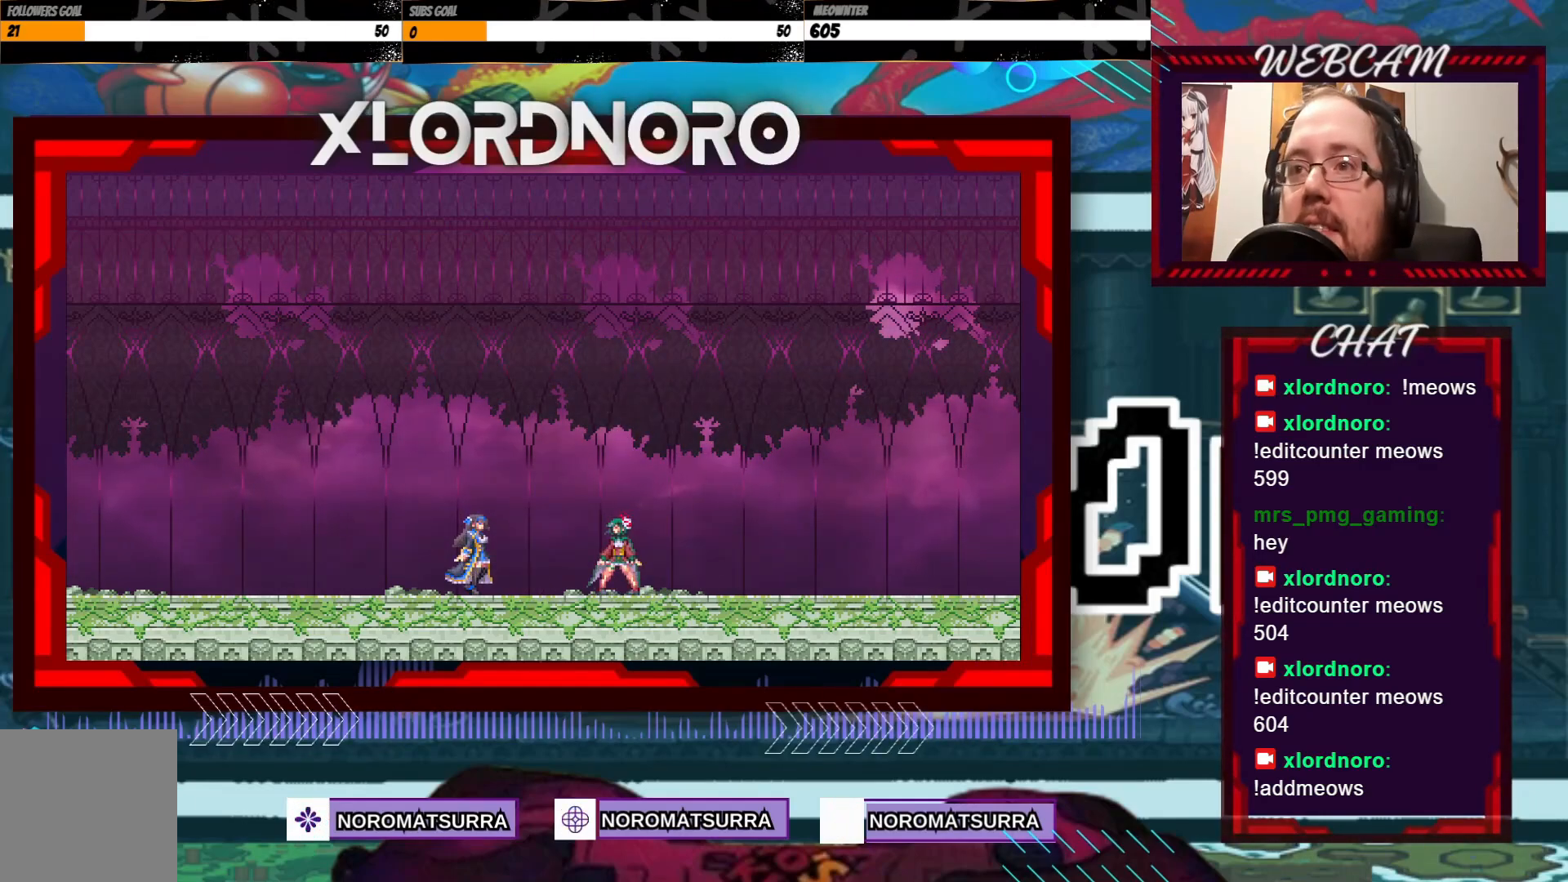
{"dt_ms": 500, "buttons": [], "left_stick": "right", "right_stick": "center", "events": [[367, "left_stick", "right"]]}
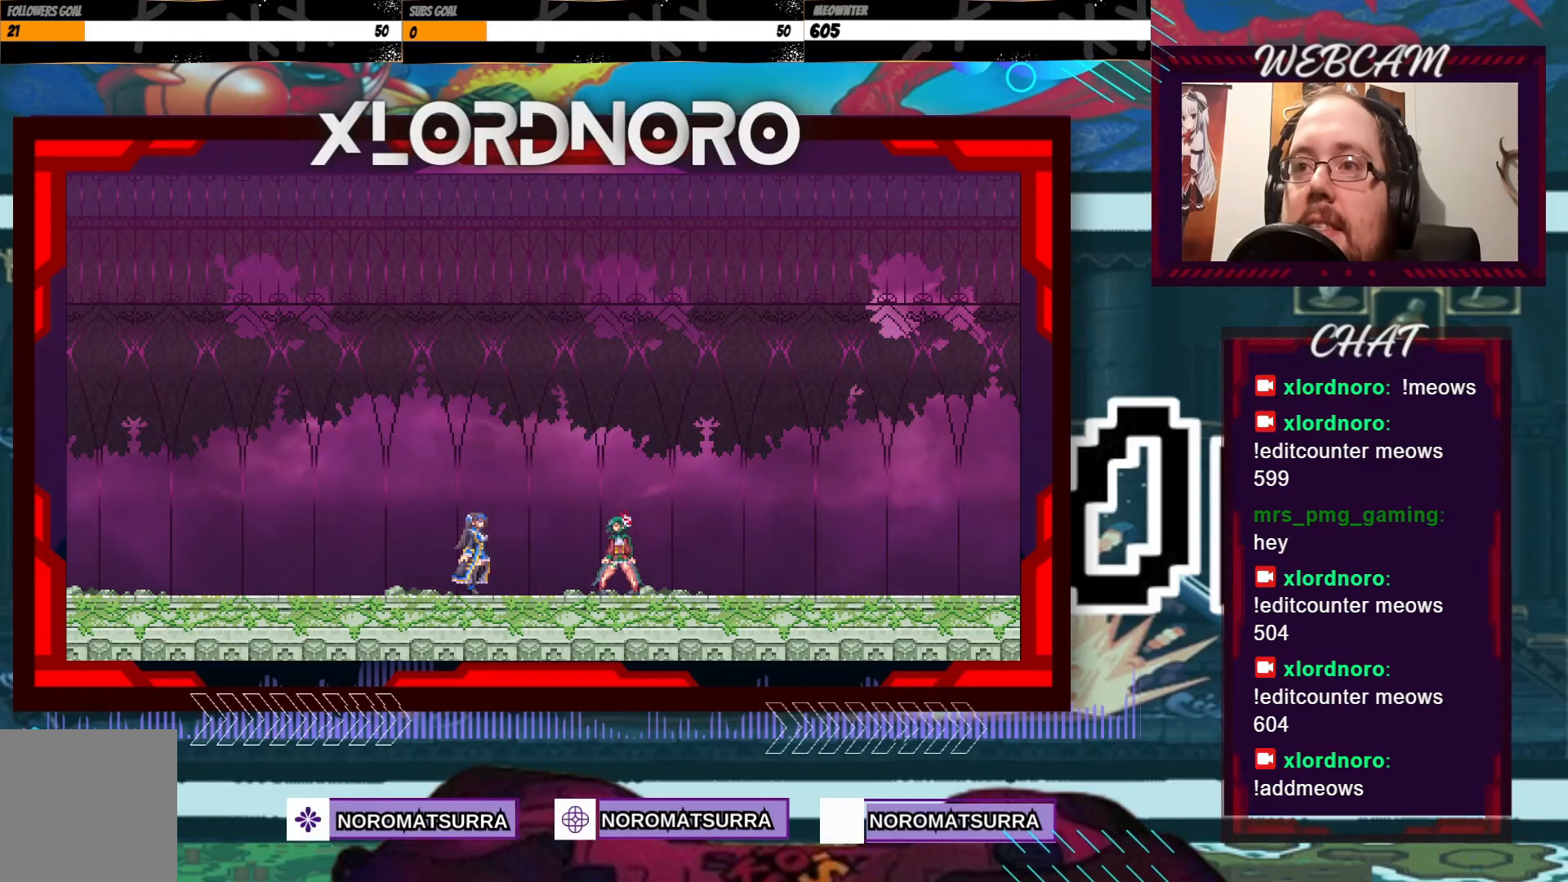
{"dt_ms": 500, "buttons": [], "left_stick": "right", "right_stick": "center", "events": []}
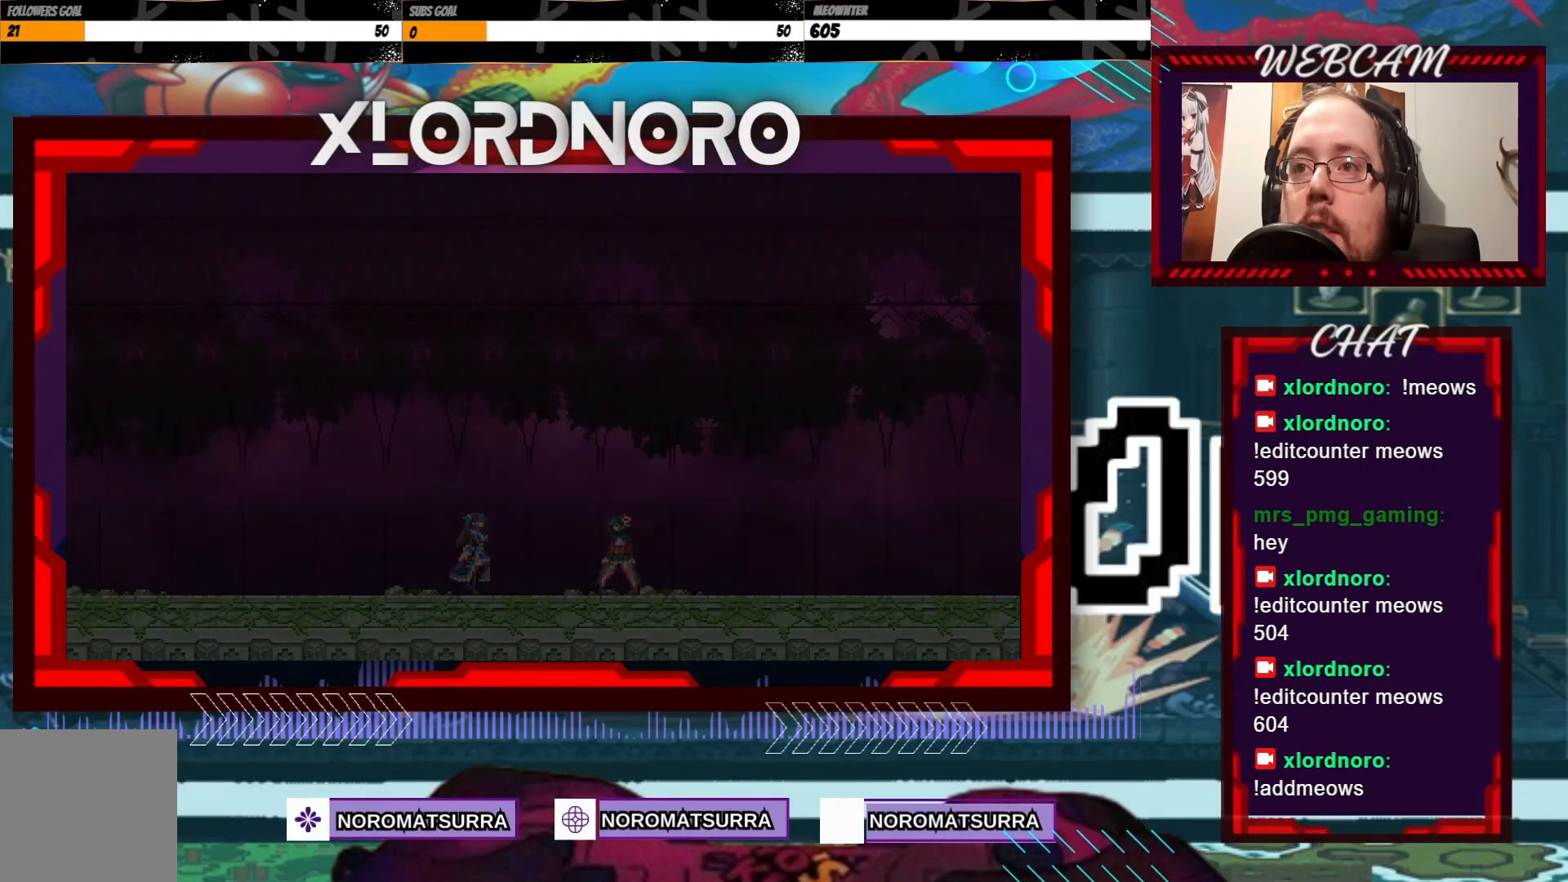
{"dt_ms": 500, "buttons": [], "left_stick": "right", "right_stick": "center", "events": []}
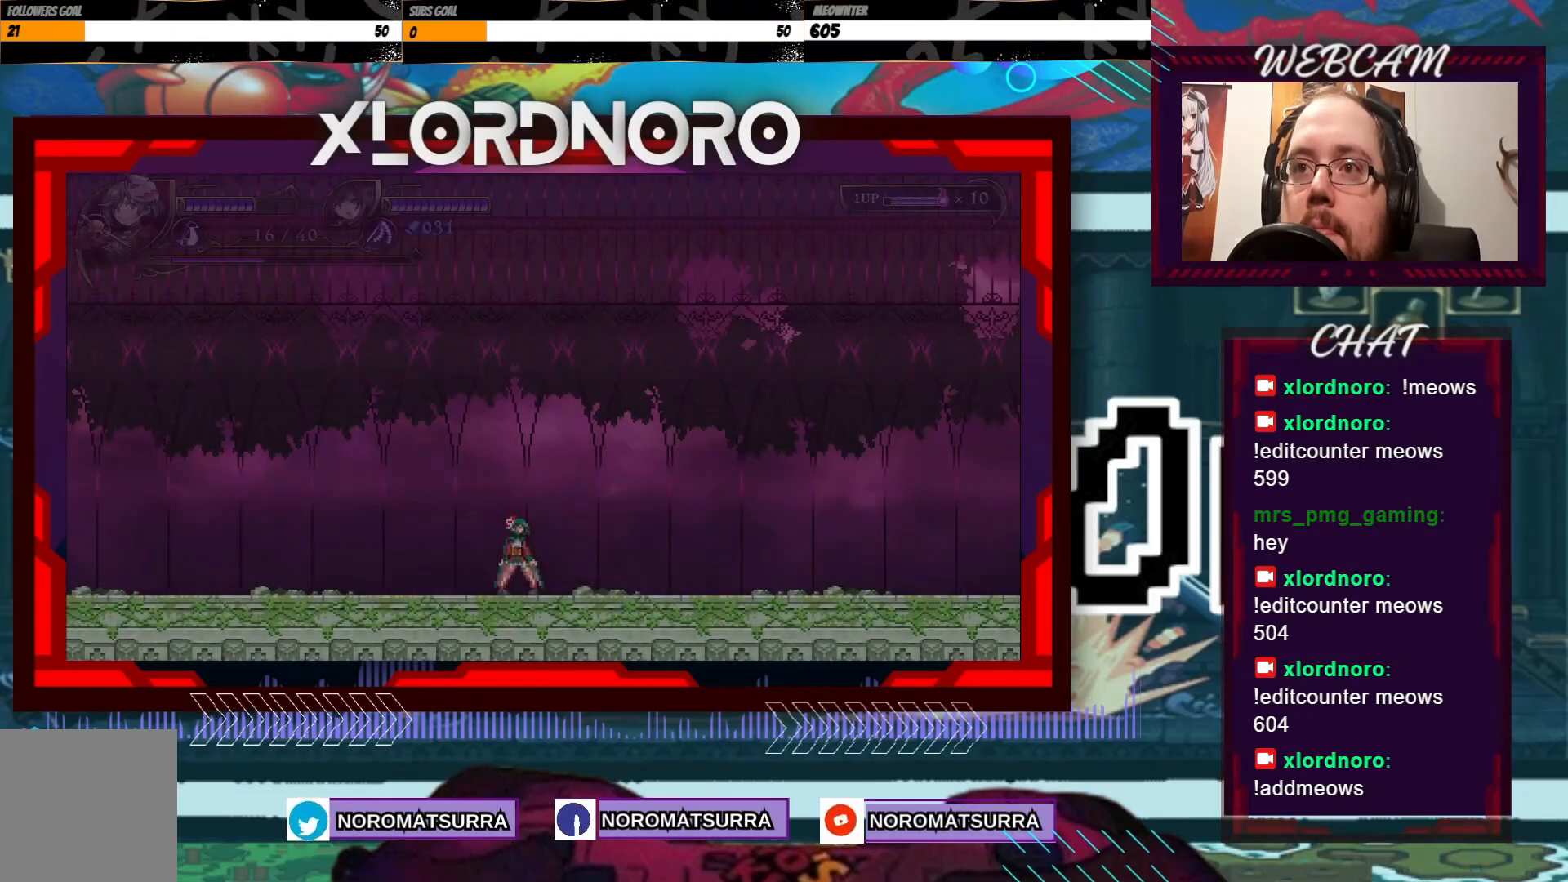
{"dt_ms": 500, "buttons": [], "left_stick": "right", "right_stick": "center", "events": []}
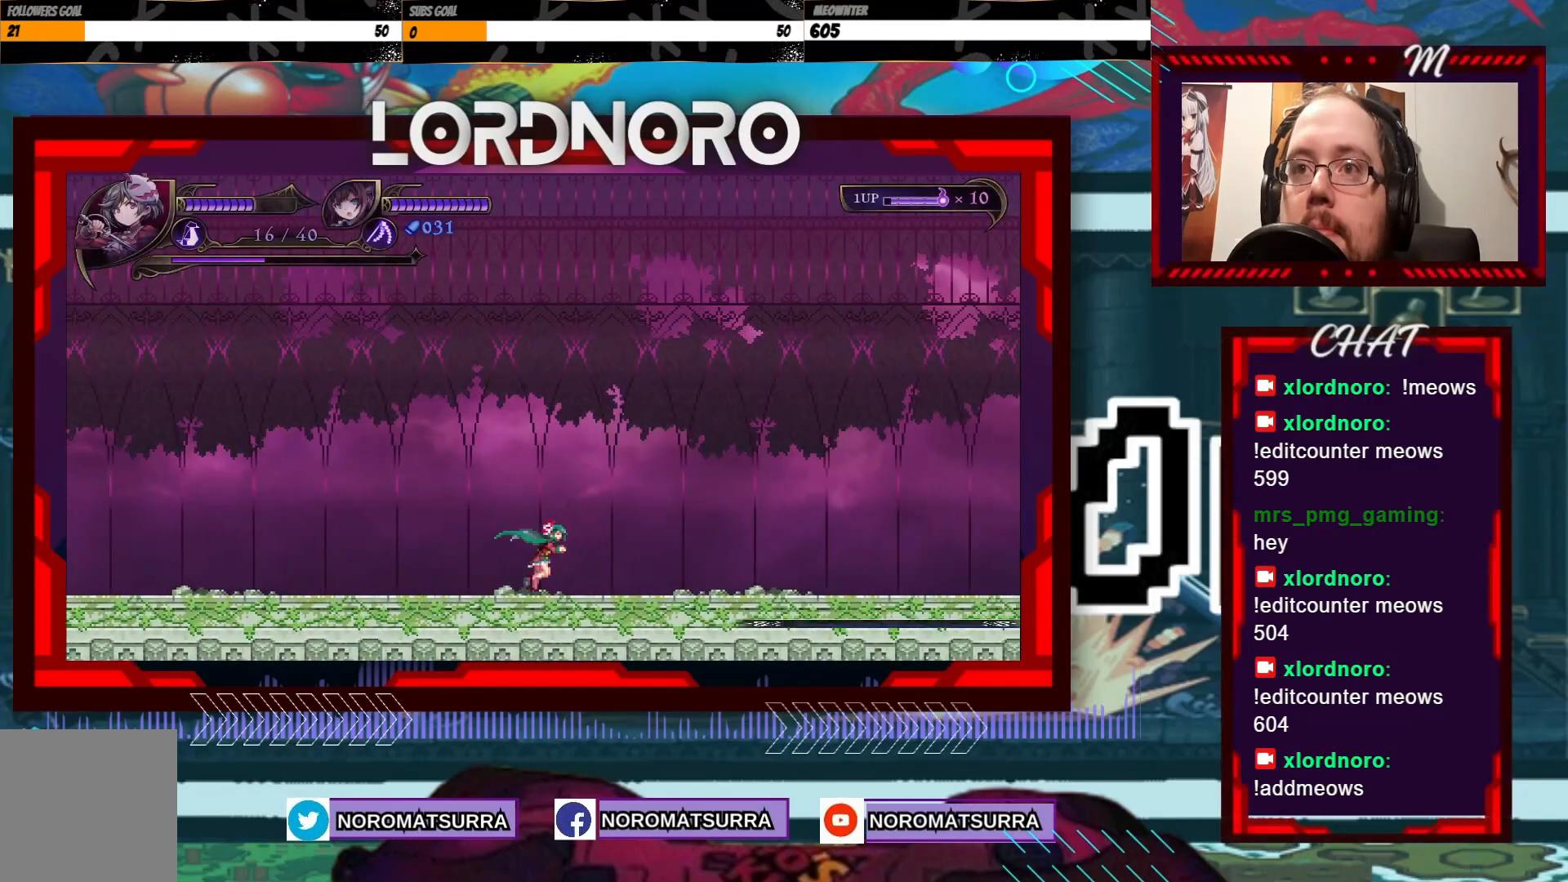
{"dt_ms": 500, "buttons": [], "left_stick": "right", "right_stick": "center", "events": []}
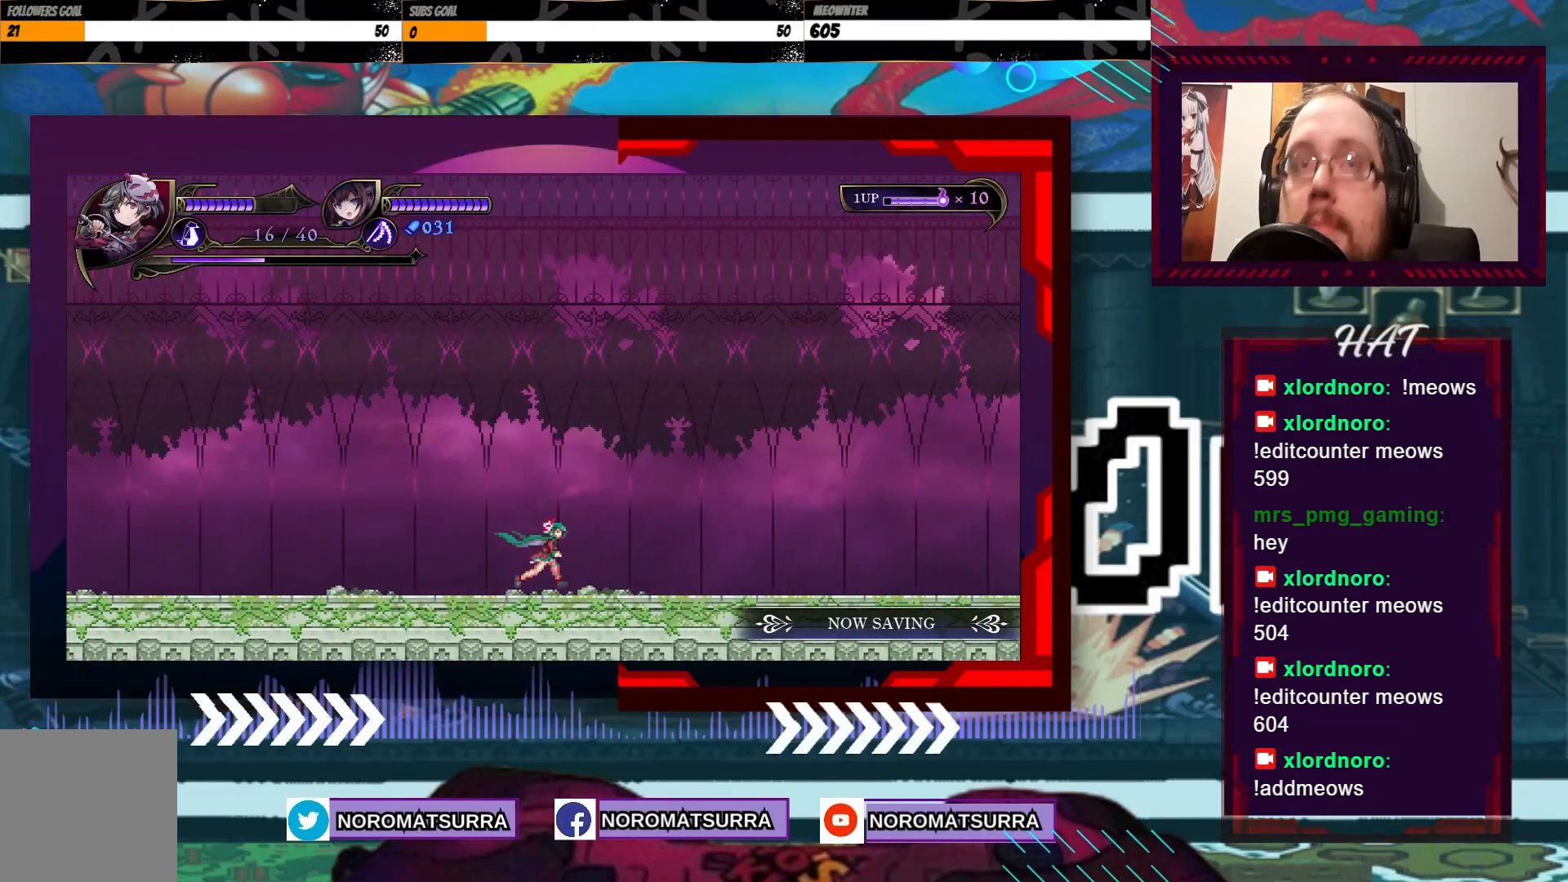
{"dt_ms": 500, "buttons": [], "left_stick": "right", "right_stick": "center", "events": []}
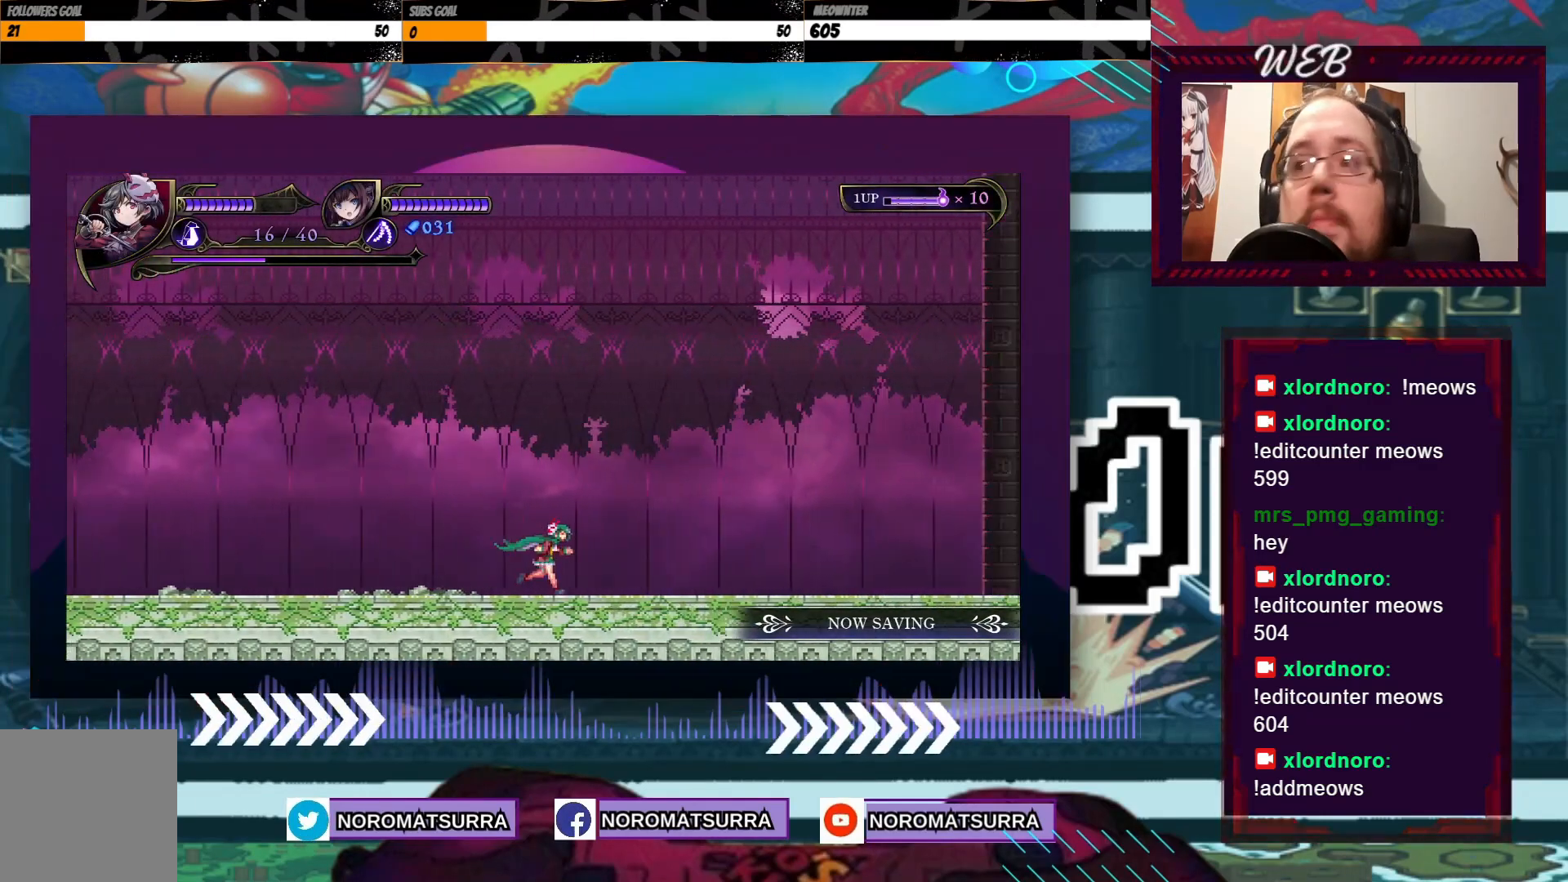
{"dt_ms": 500, "buttons": [], "left_stick": "right", "right_stick": "center", "events": []}
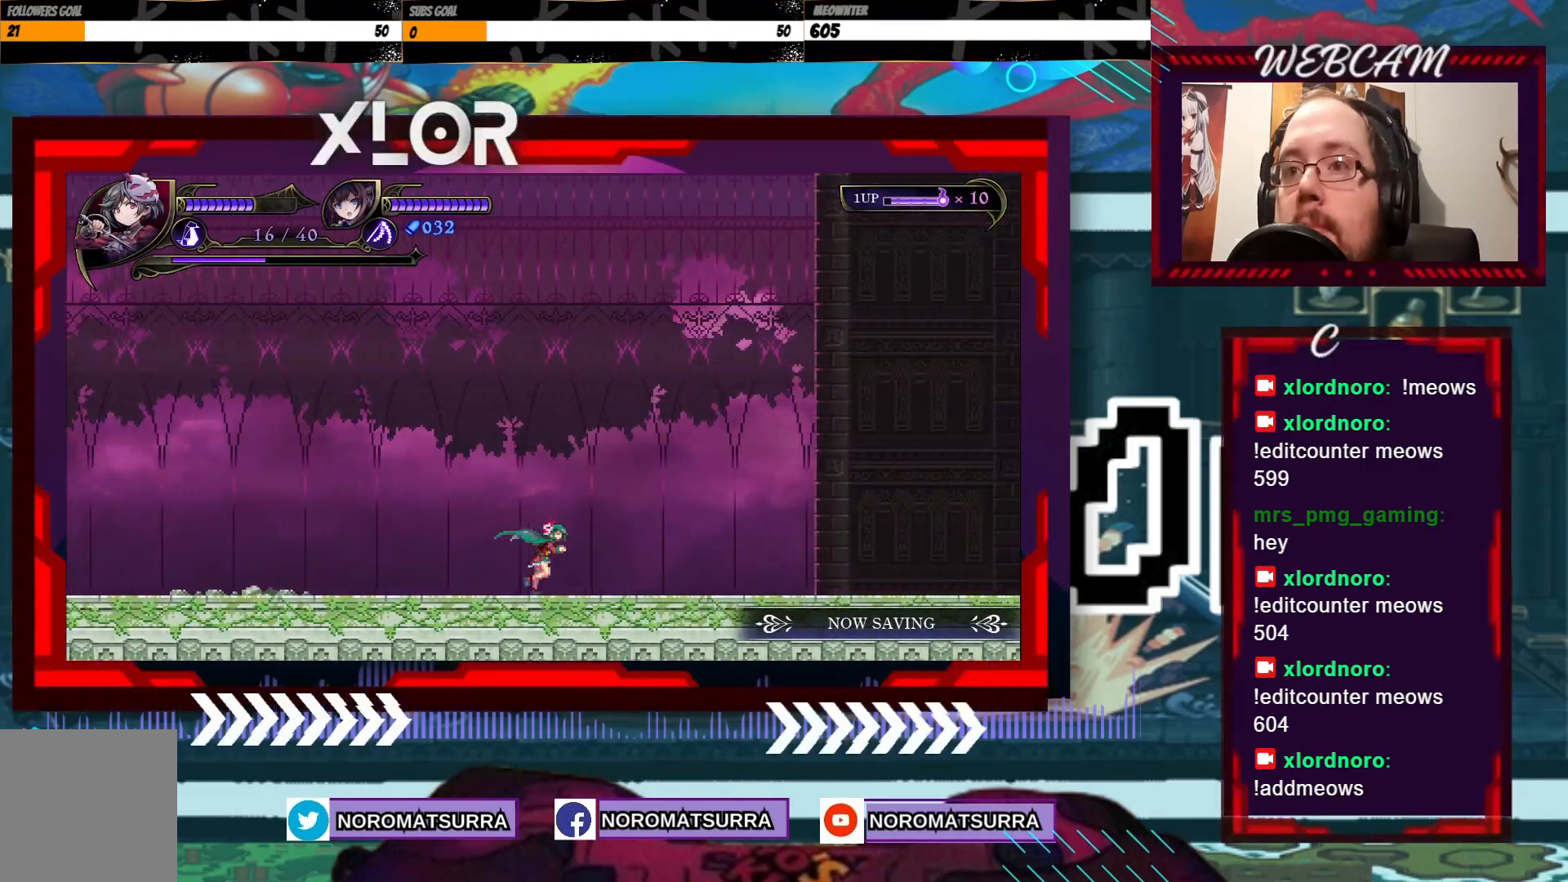
{"dt_ms": 500, "buttons": [], "left_stick": "right", "right_stick": "center", "events": []}
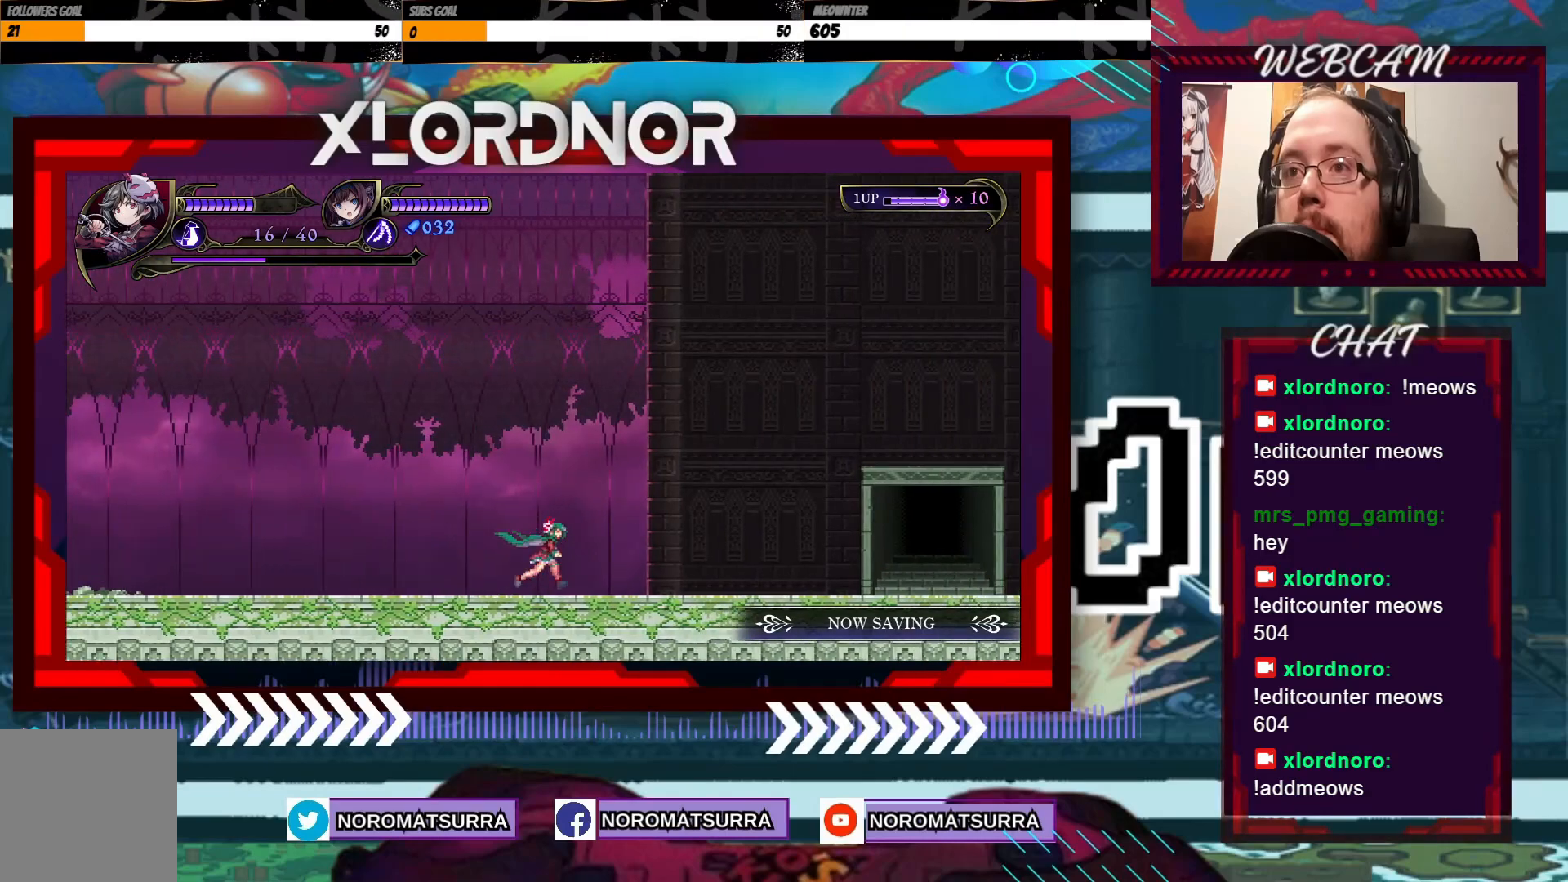
{"dt_ms": 500, "buttons": [], "left_stick": "right", "right_stick": "center", "events": []}
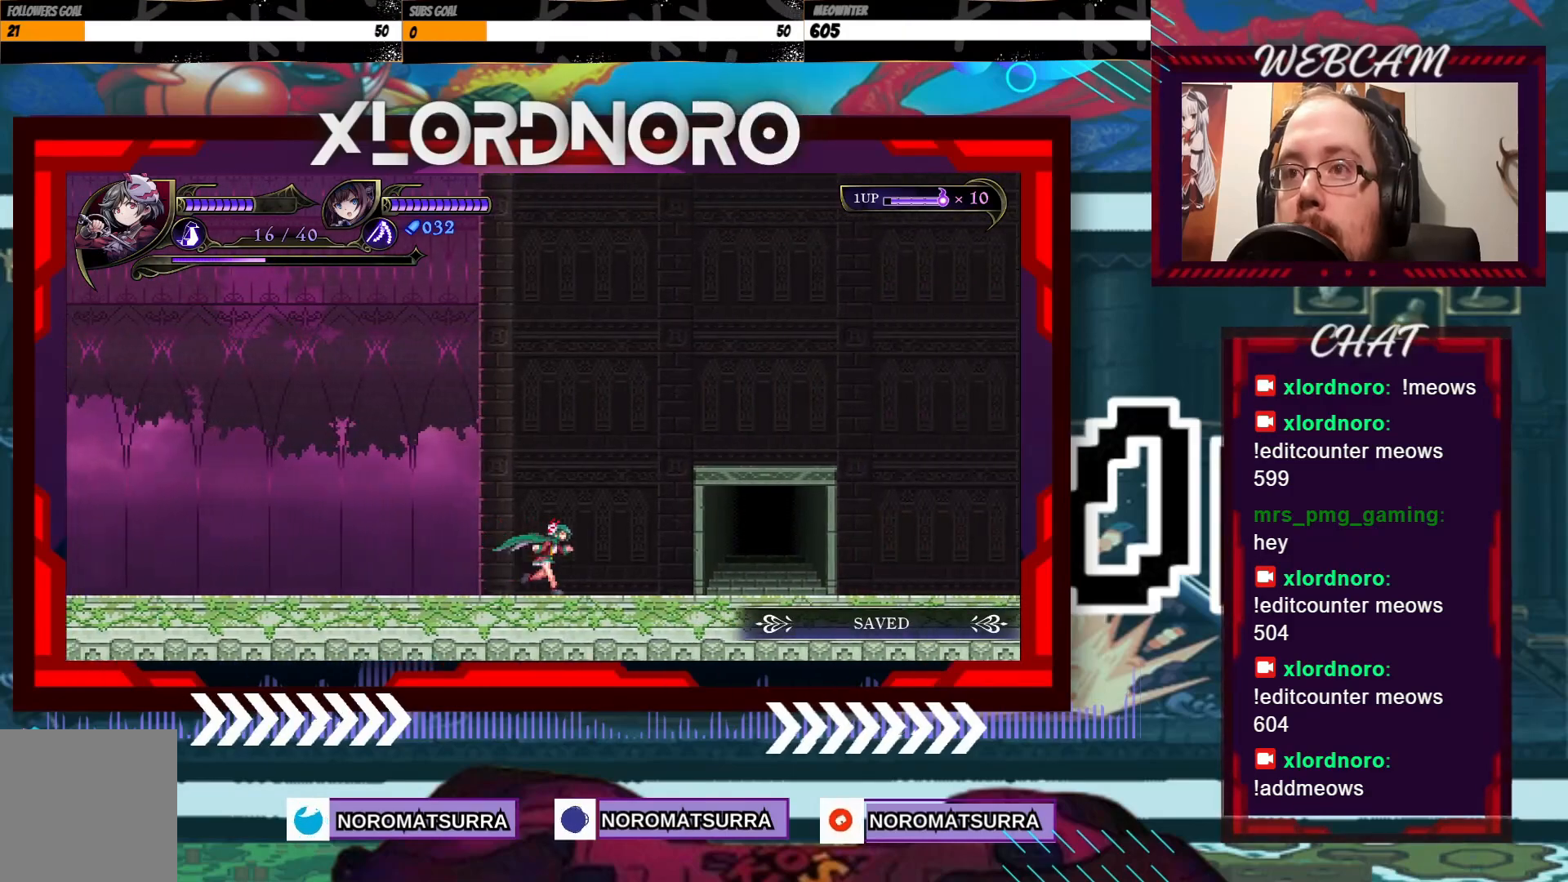
{"dt_ms": 500, "buttons": [], "left_stick": "right", "right_stick": "center", "events": []}
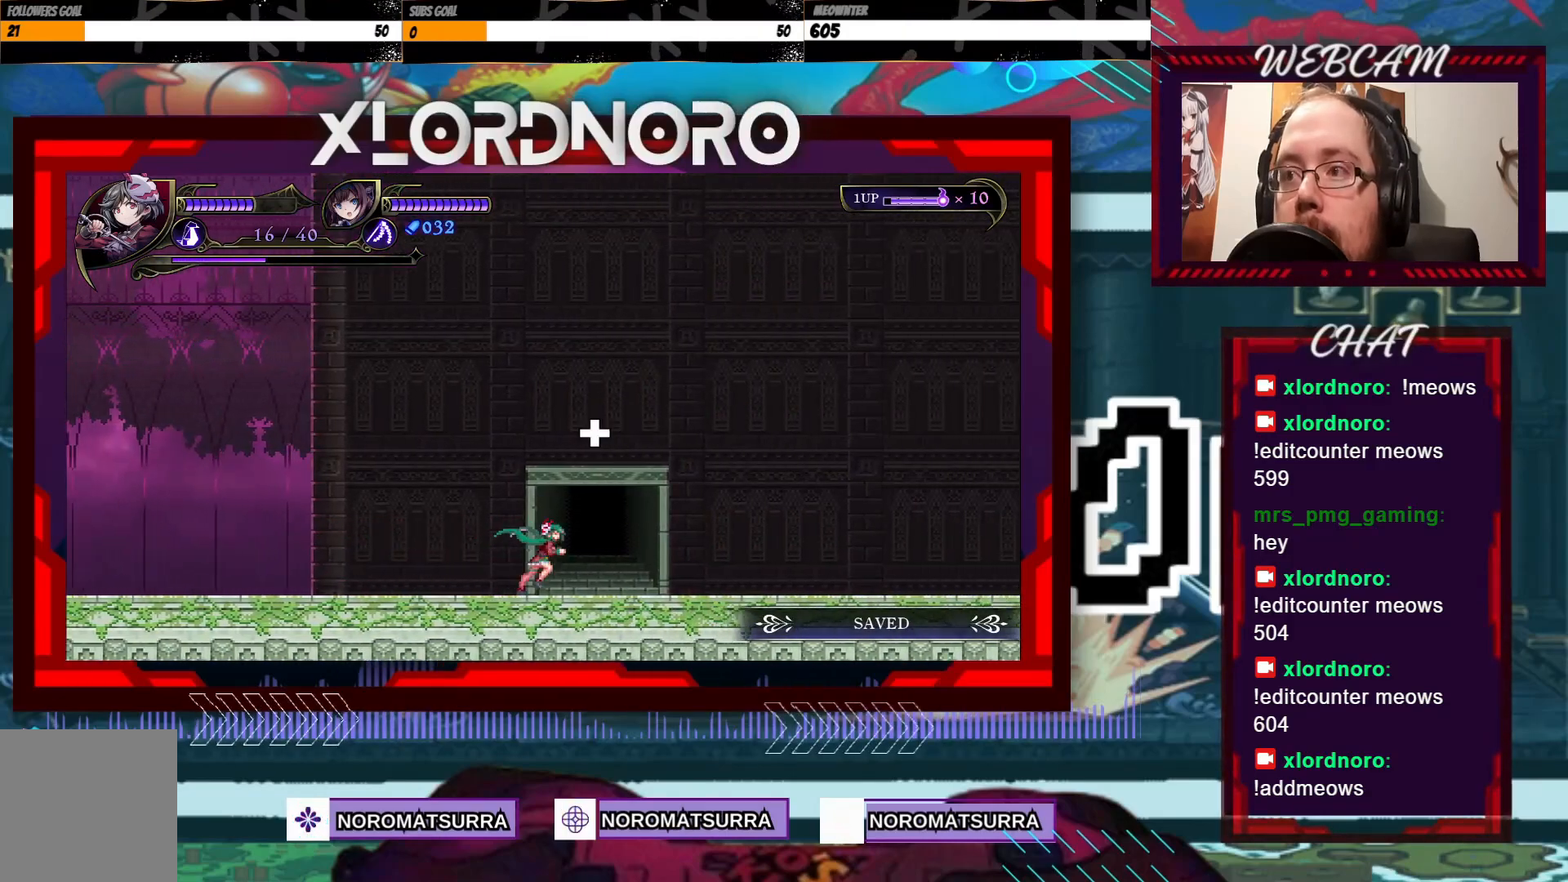
{"dt_ms": 500, "buttons": [], "left_stick": "left", "right_stick": "center", "events": [[383, "left_stick", "center"], [433, "left_stick", "left"]]}
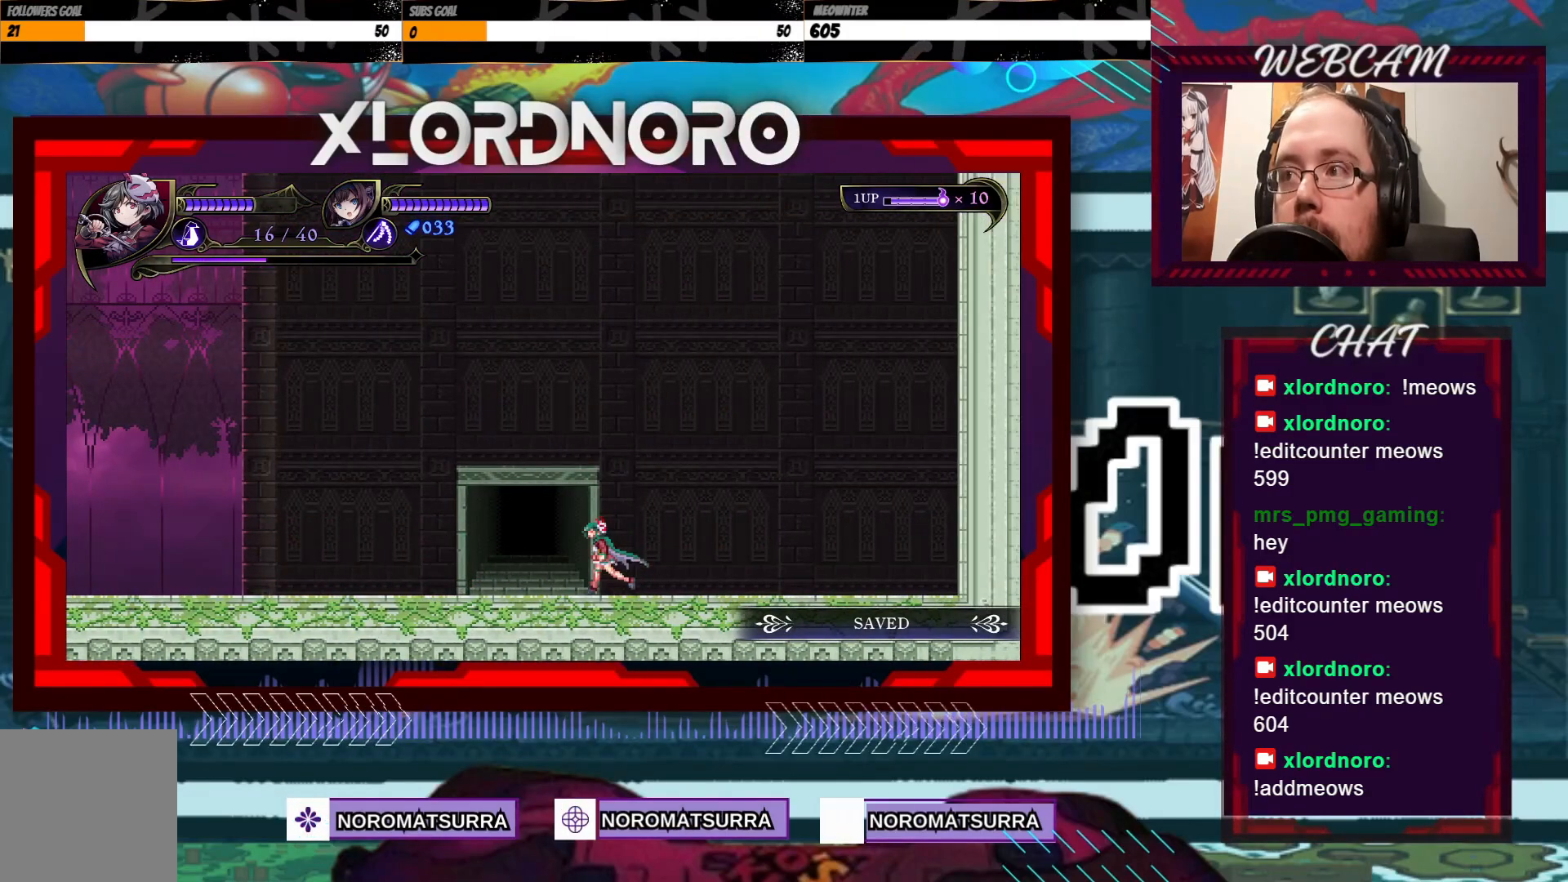
{"dt_ms": 1000, "buttons": [], "left_stick": "center", "right_stick": "center", "events": [[267, "left_stick", "up"], [517, "left_stick", "center"]]}
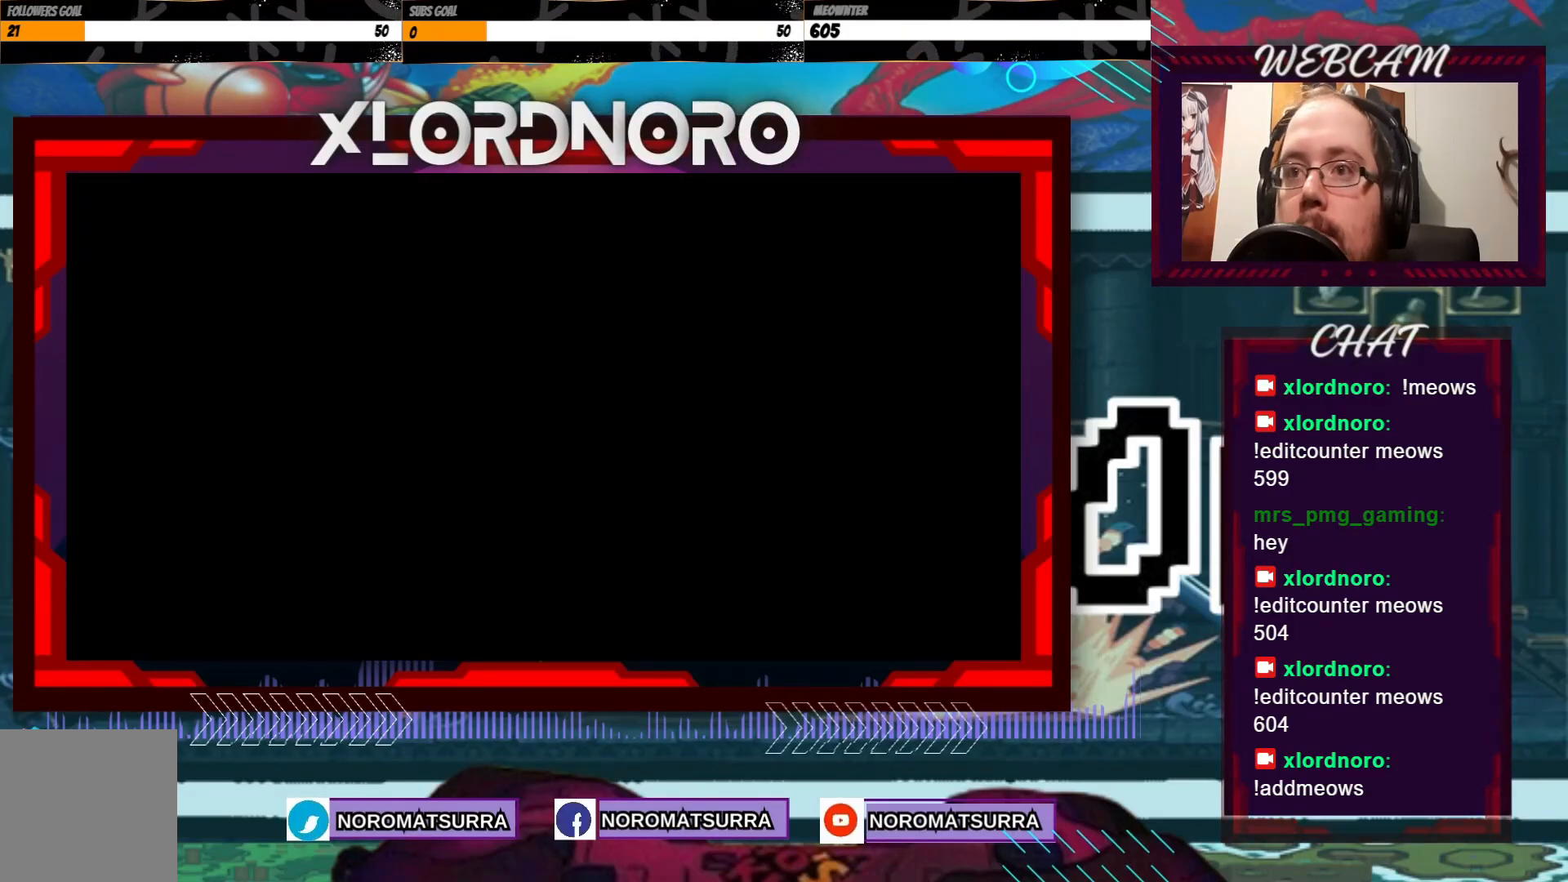
{"dt_ms": 500, "buttons": [], "left_stick": "center", "right_stick": "center", "events": []}
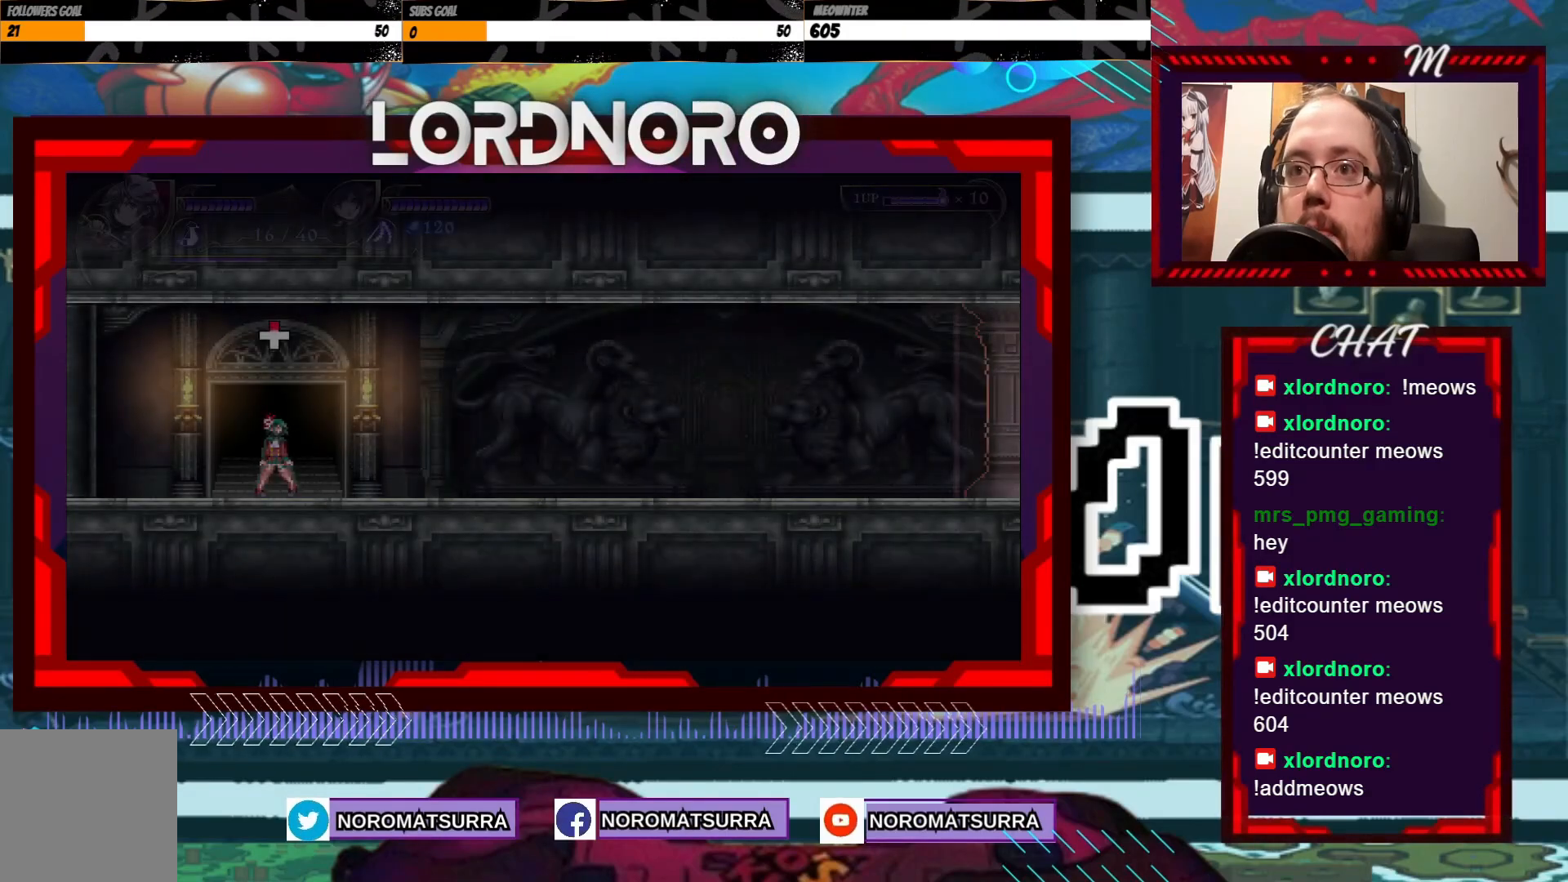
{"dt_ms": 500, "buttons": [], "left_stick": "right", "right_stick": "center", "events": [[217, "left_stick", "right"]]}
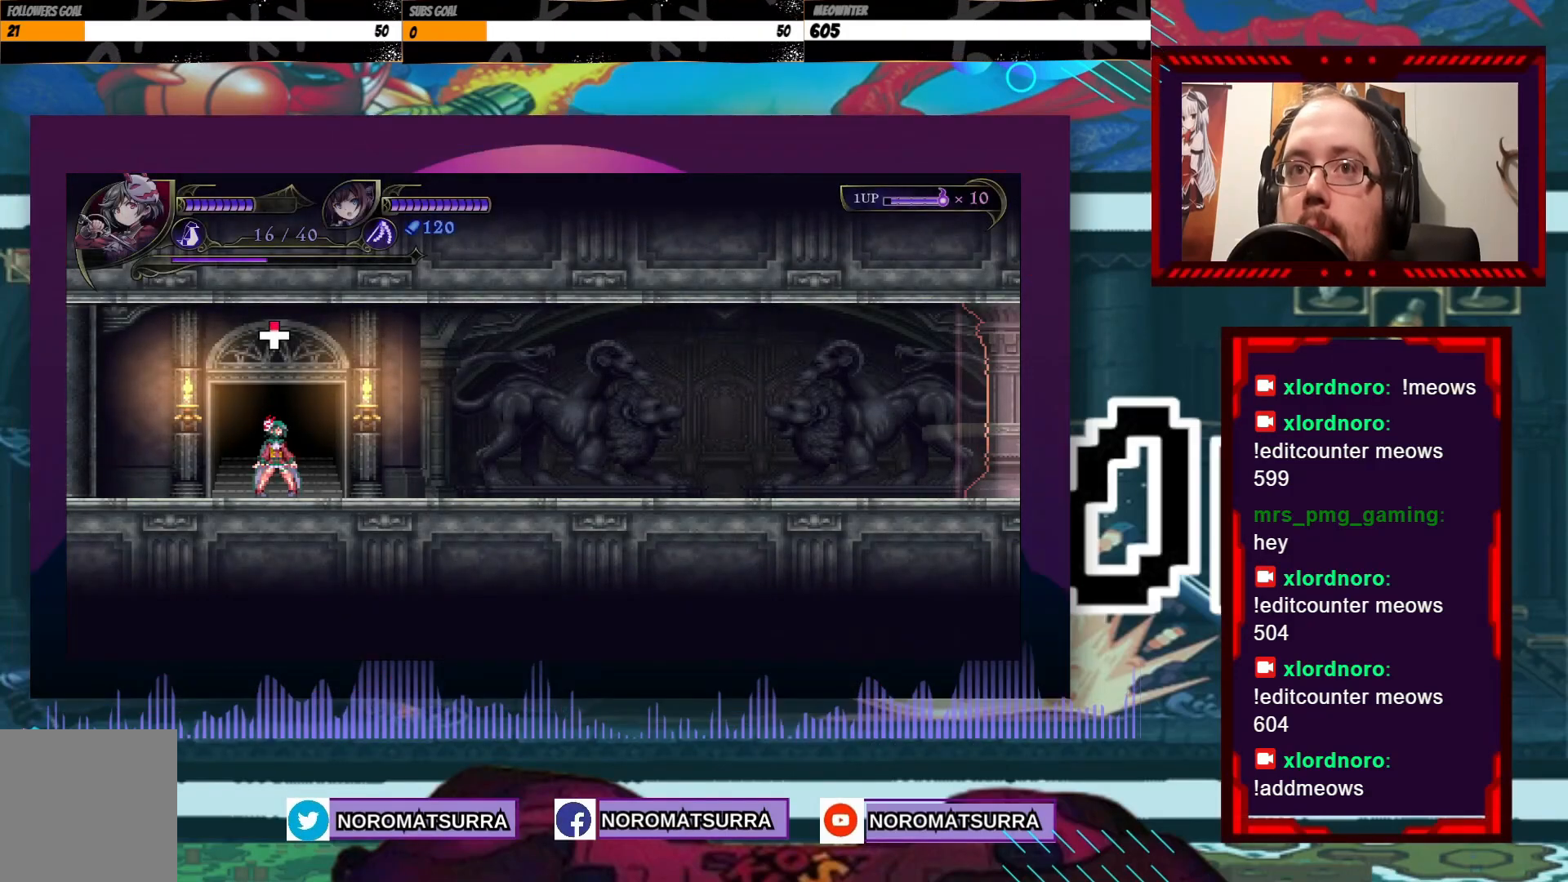
{"dt_ms": 500, "buttons": [], "left_stick": "right", "right_stick": "center", "events": []}
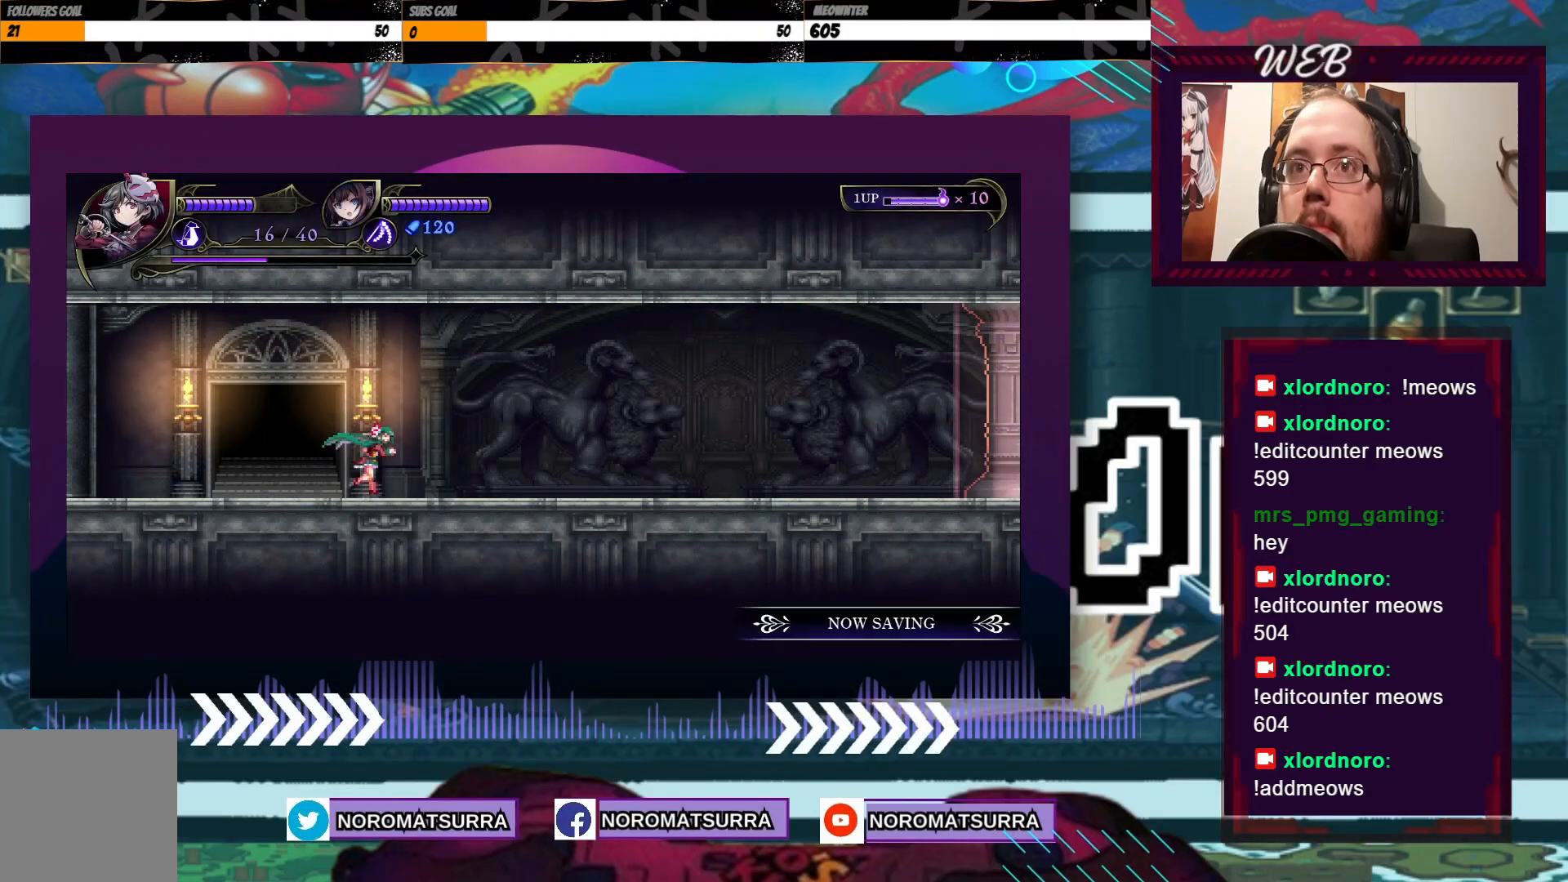
{"dt_ms": 500, "buttons": [], "left_stick": "right", "right_stick": "center", "events": []}
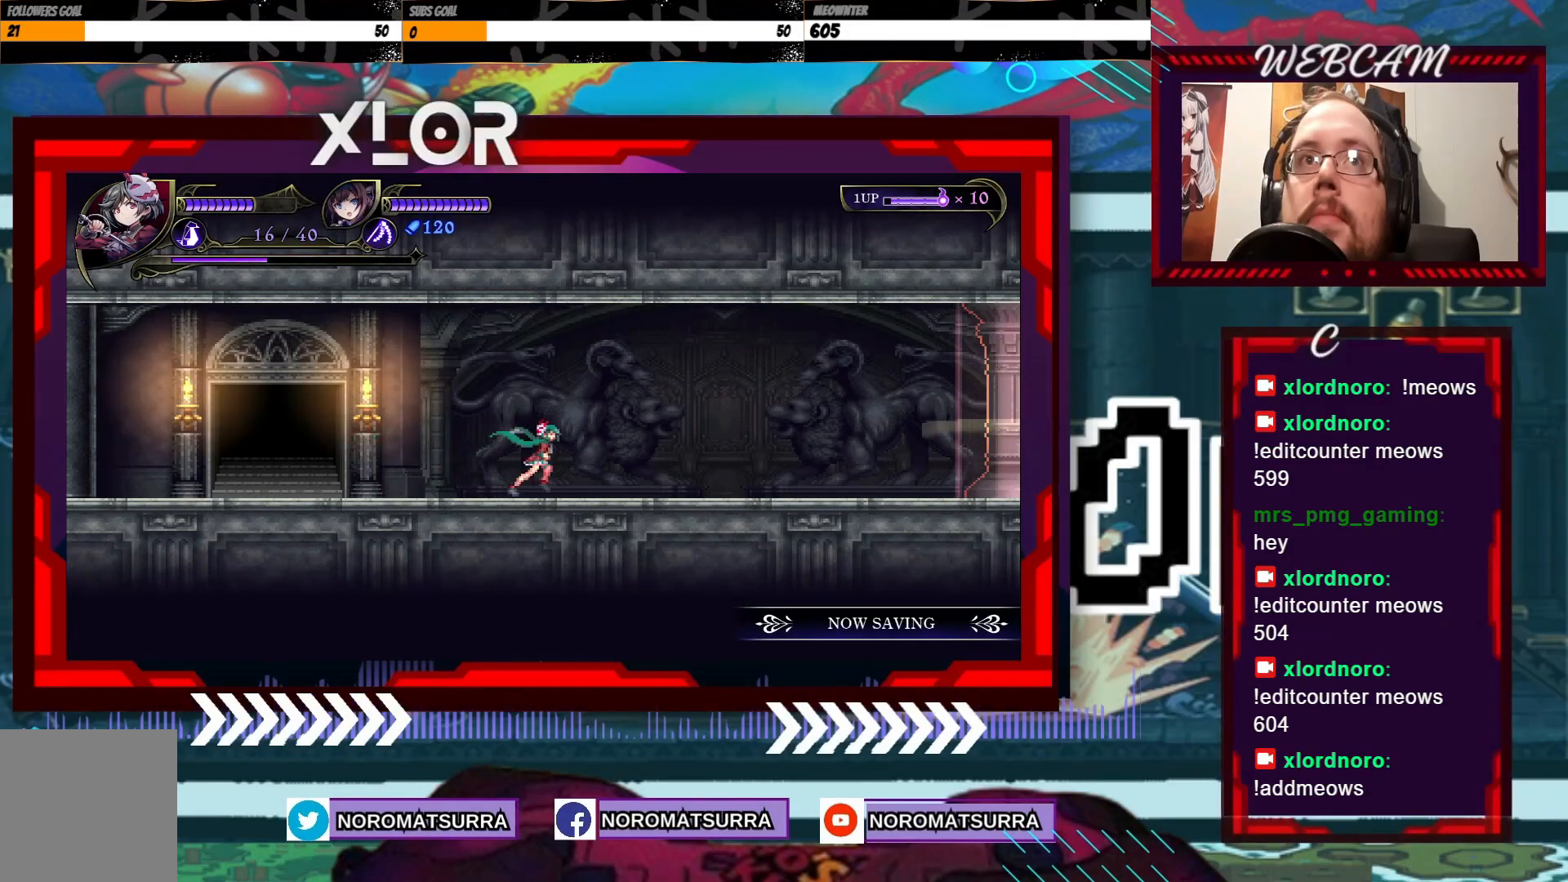
{"dt_ms": 500, "buttons": [], "left_stick": "right", "right_stick": "center", "events": []}
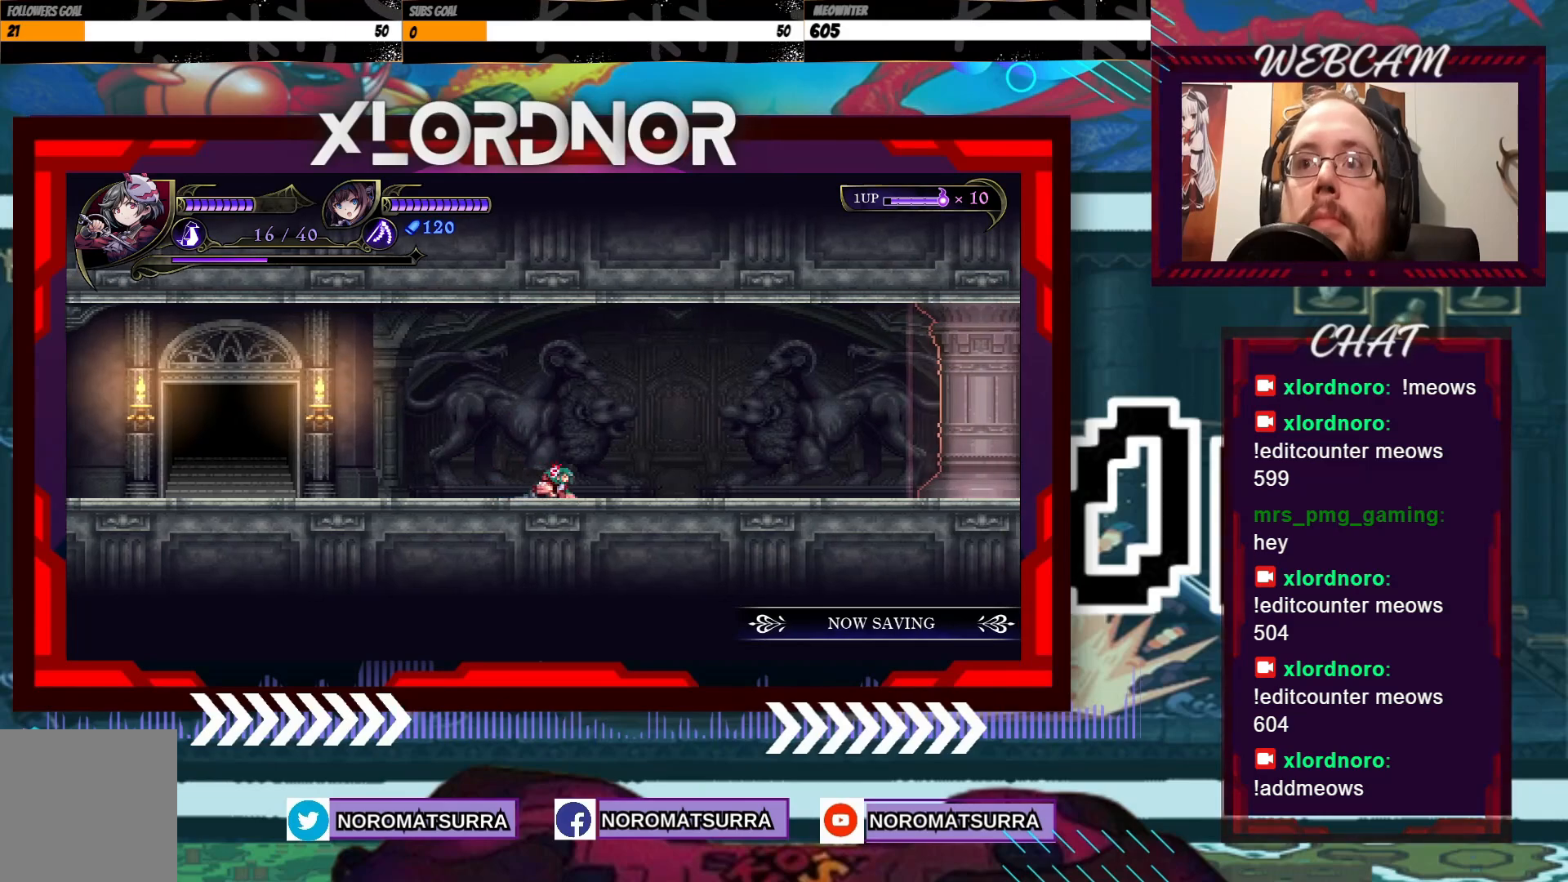
{"dt_ms": 500, "buttons": [], "left_stick": "right", "right_stick": "center", "events": [[133, "left_stick", "center"], [283, "left_stick", "right"]]}
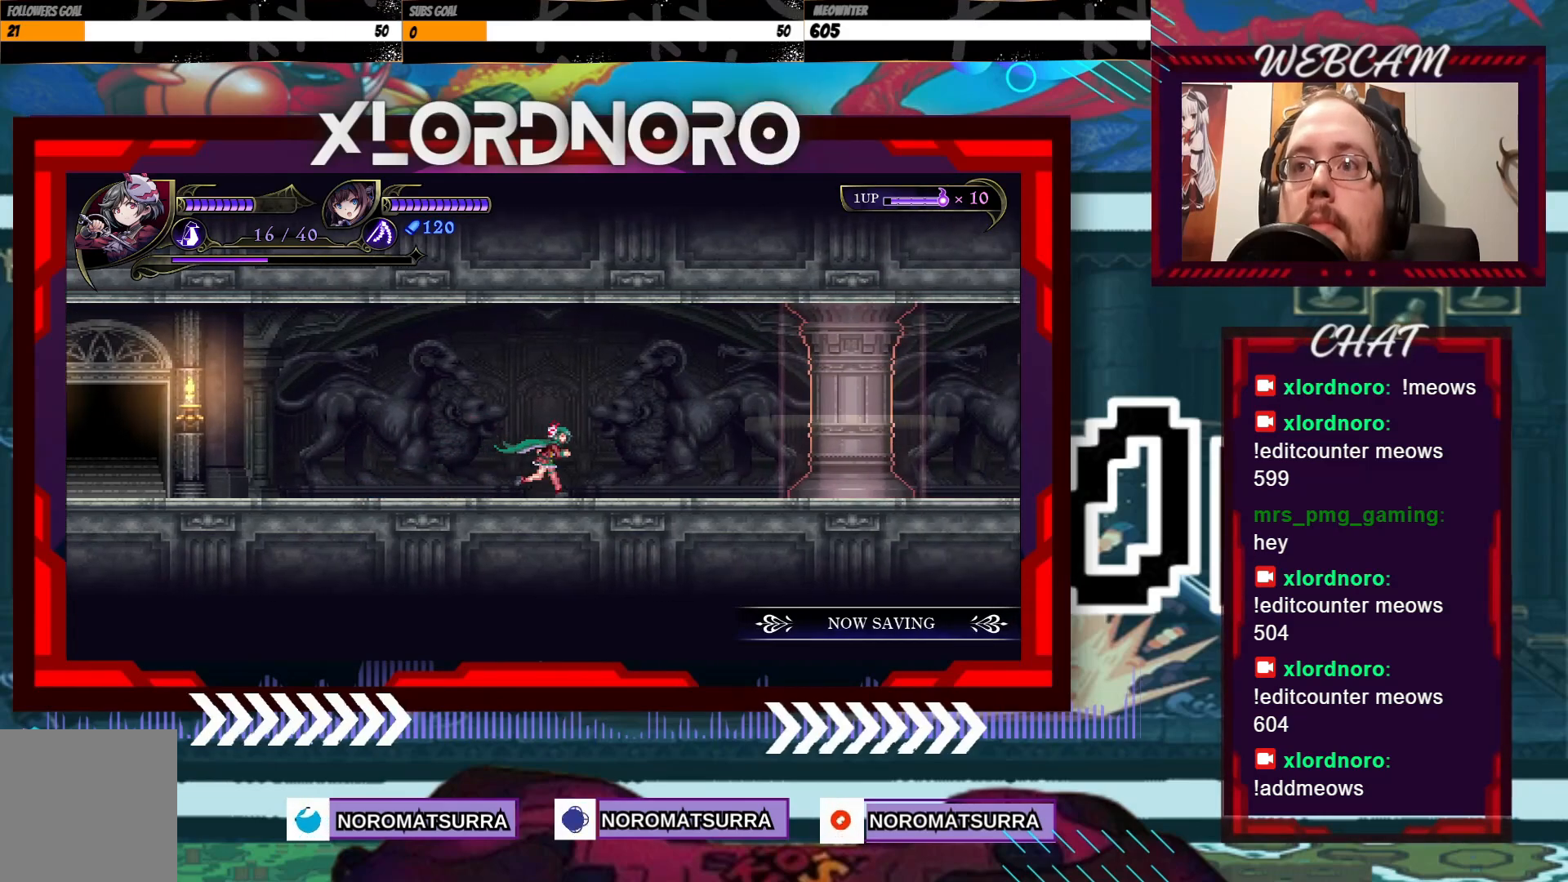
{"dt_ms": 500, "buttons": [], "left_stick": "right", "right_stick": "center", "events": []}
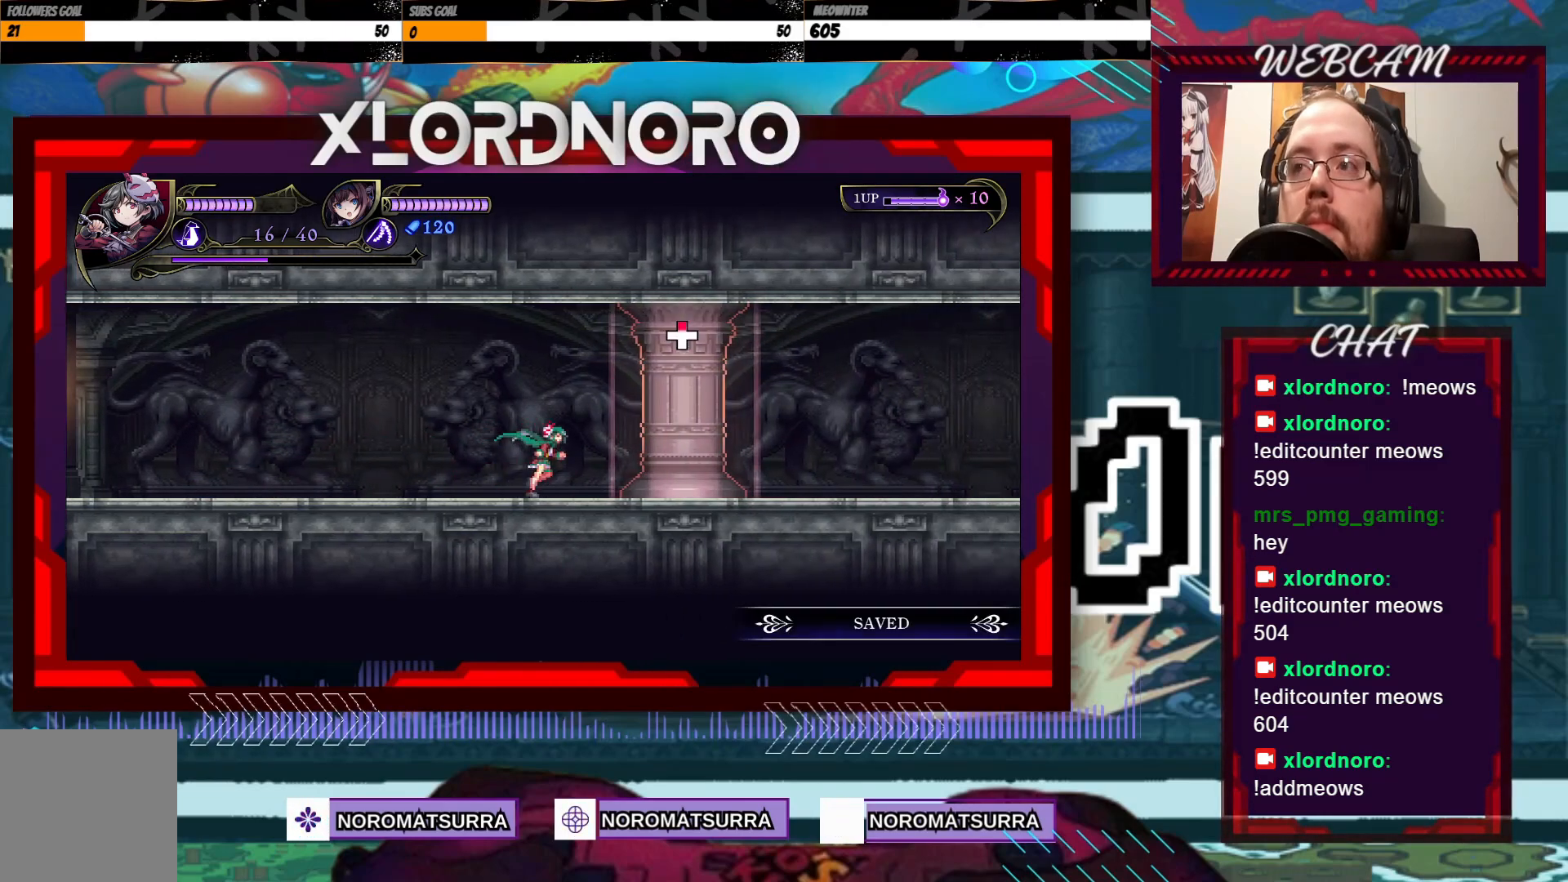
{"dt_ms": 500, "buttons": [], "left_stick": "right", "right_stick": "center", "events": []}
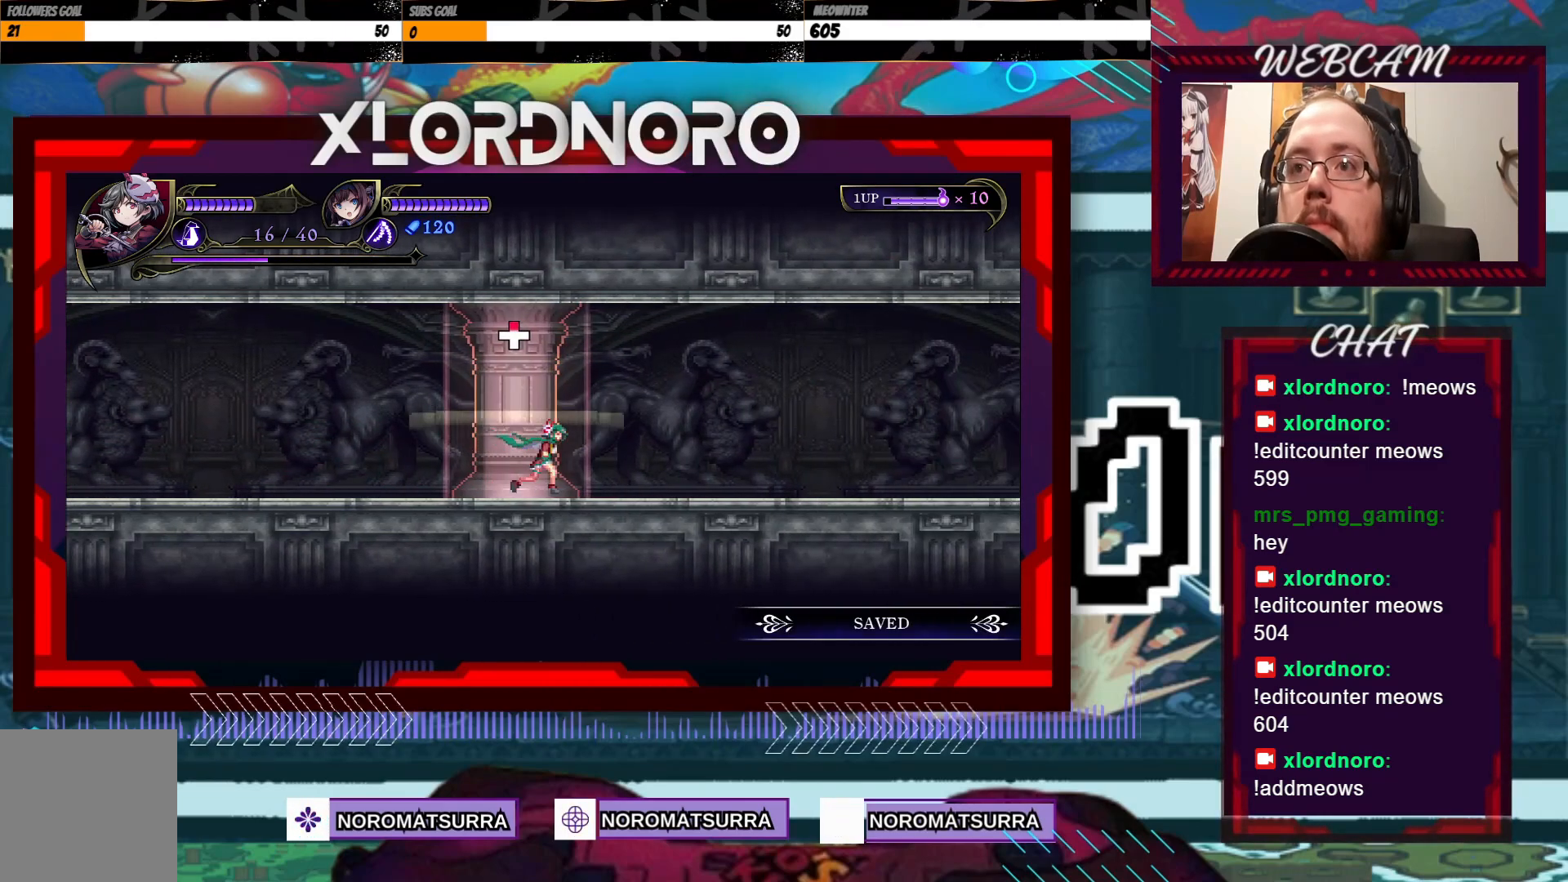
{"dt_ms": 500, "buttons": [], "left_stick": "right", "right_stick": "center", "events": []}
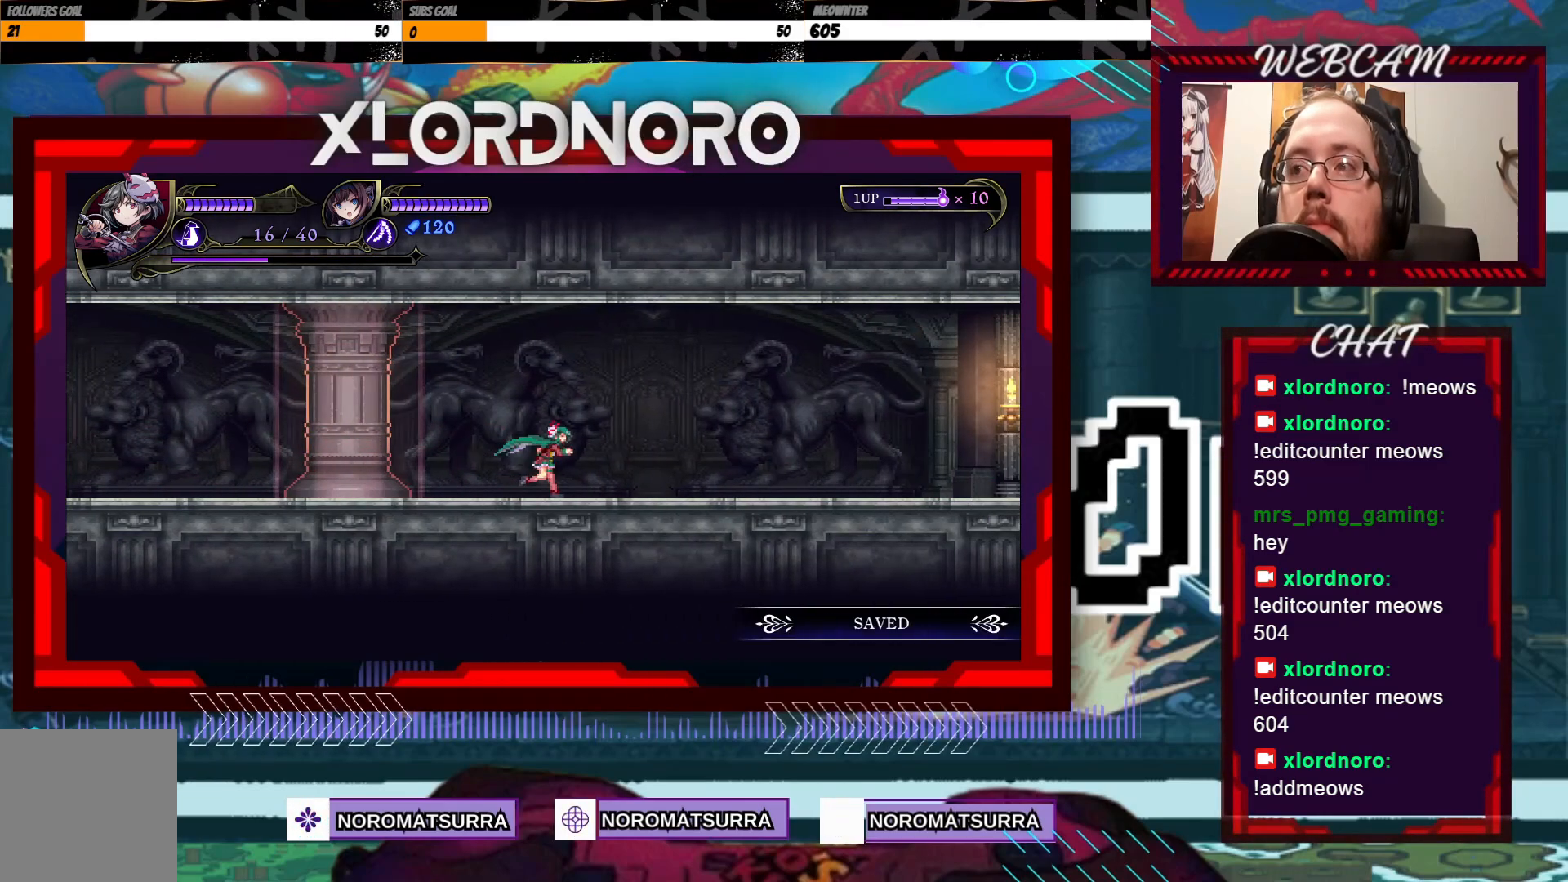
{"dt_ms": 500, "buttons": [], "left_stick": "right", "right_stick": "center", "events": []}
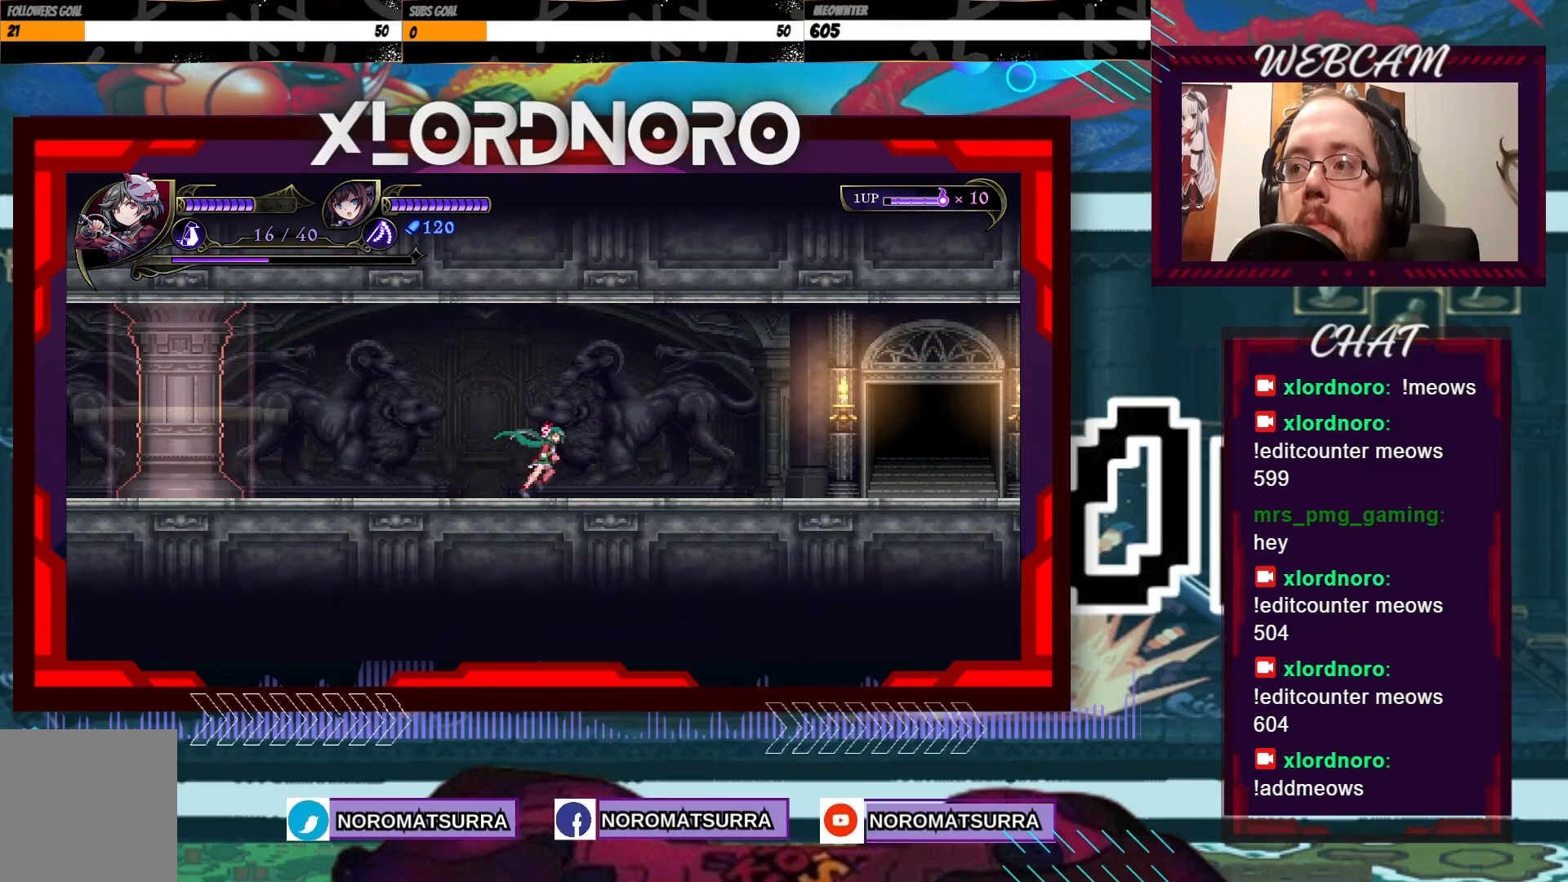
{"dt_ms": 500, "buttons": [], "left_stick": "right", "right_stick": "center", "events": []}
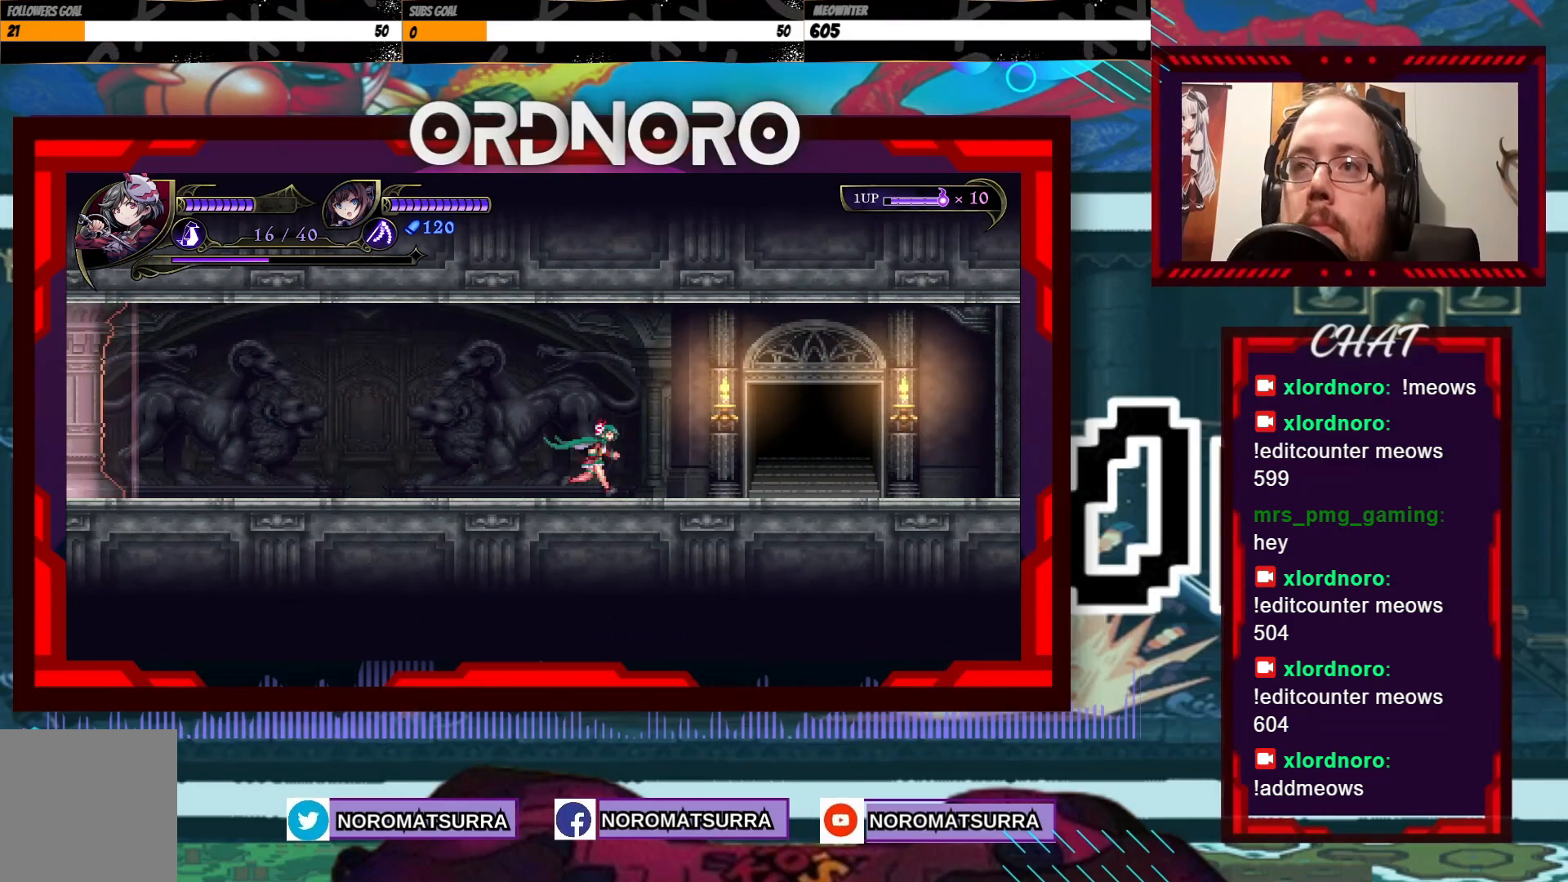
{"dt_ms": 500, "buttons": [], "left_stick": "up-right", "right_stick": "center", "events": [[483, "left_stick", "up-right"]]}
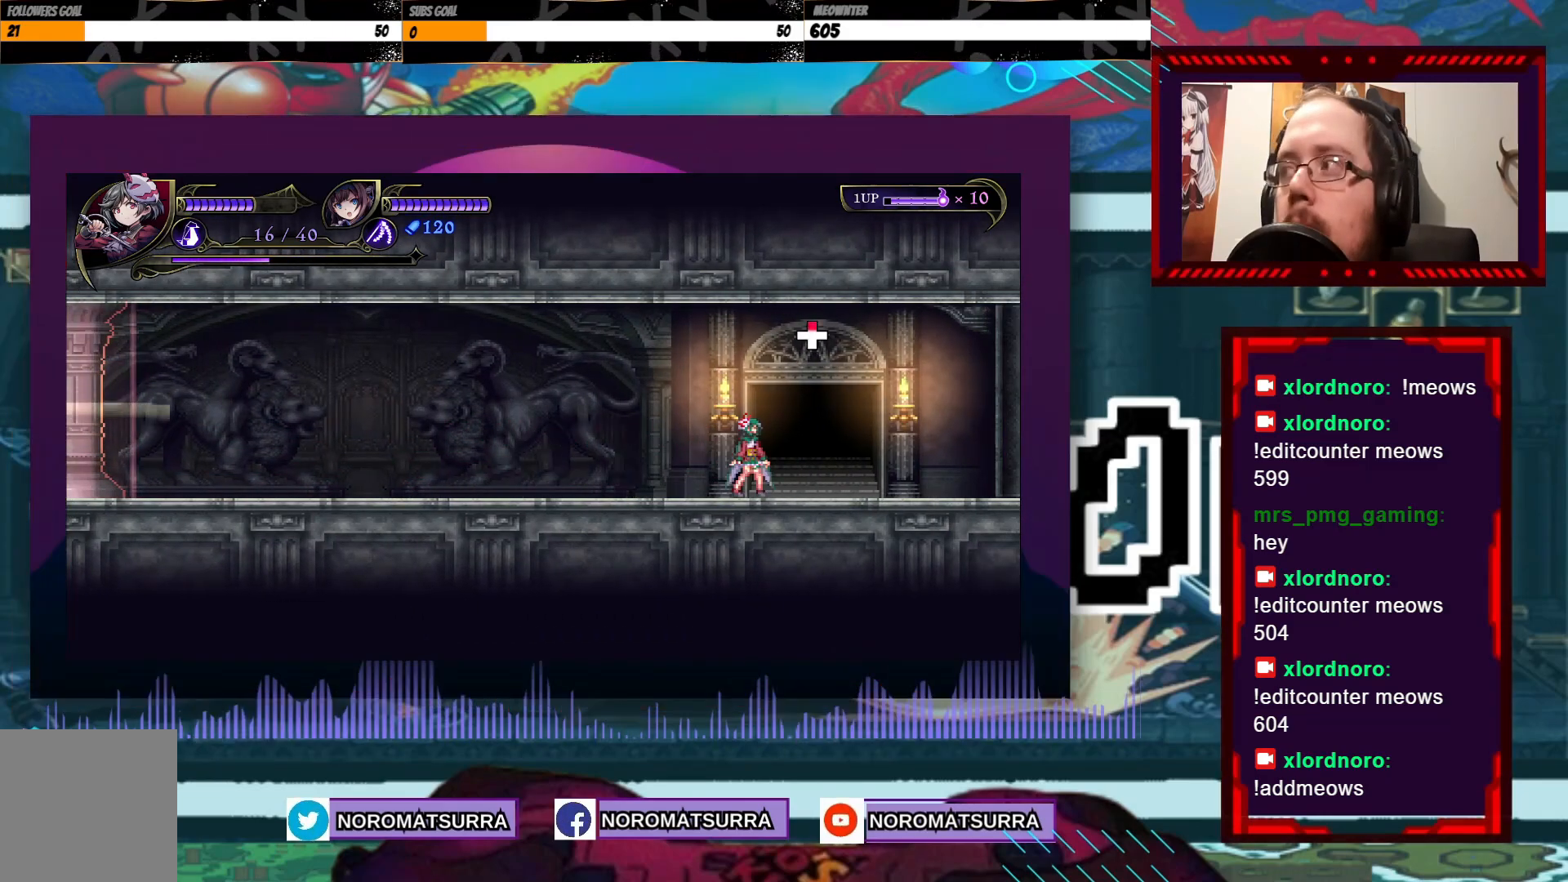
{"dt_ms": 500, "buttons": [], "left_stick": "center", "right_stick": "center", "events": [[17, "left_stick", "up"], [383, "left_stick", "center"]]}
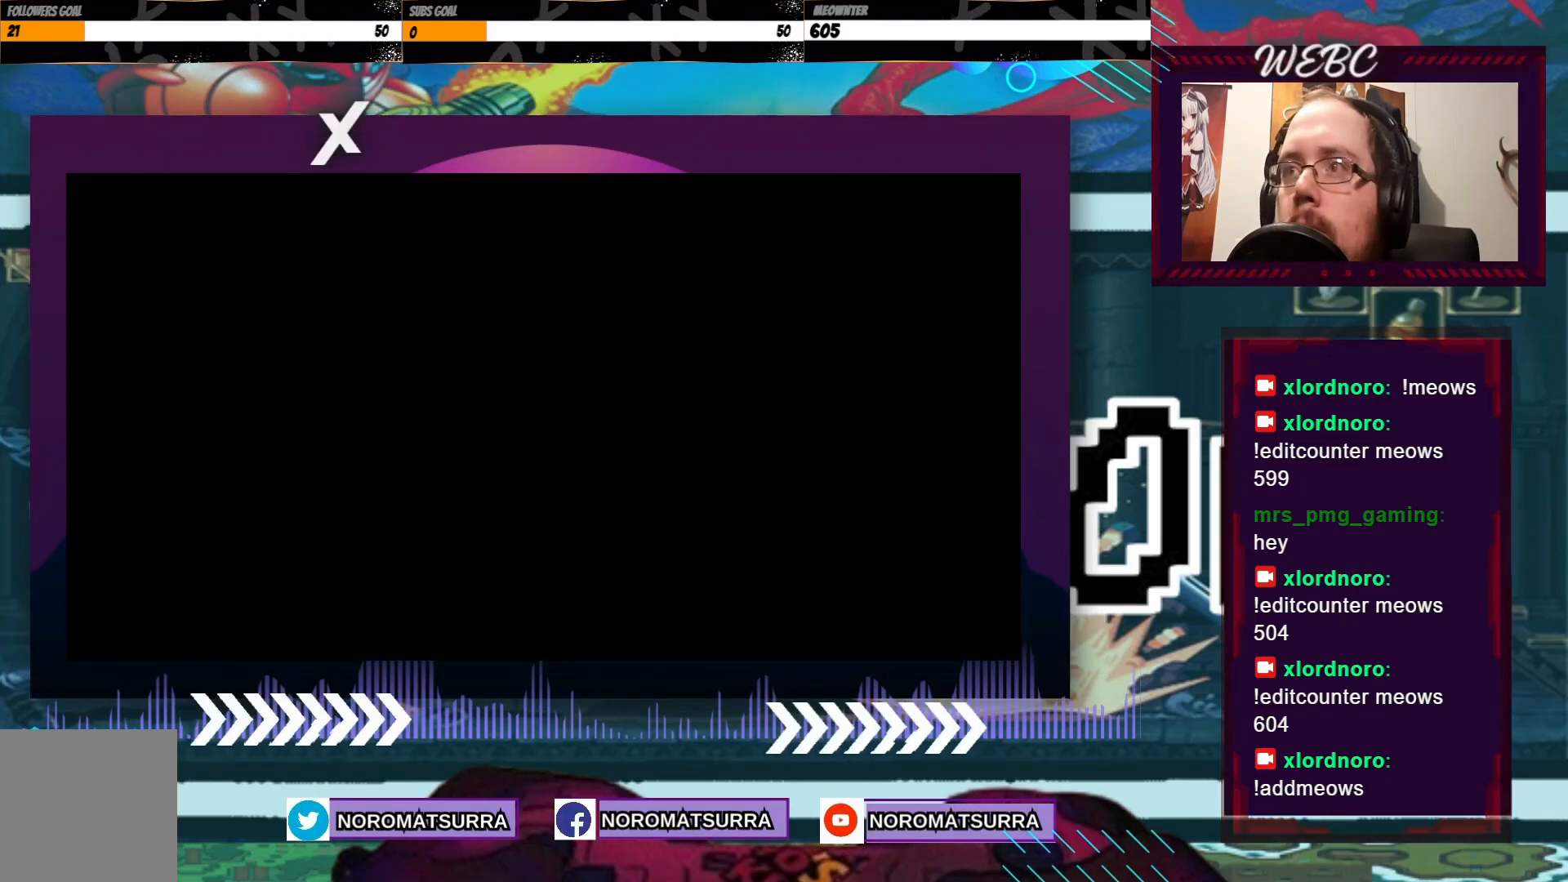
{"dt_ms": 500, "buttons": [], "left_stick": "center", "right_stick": "center", "events": []}
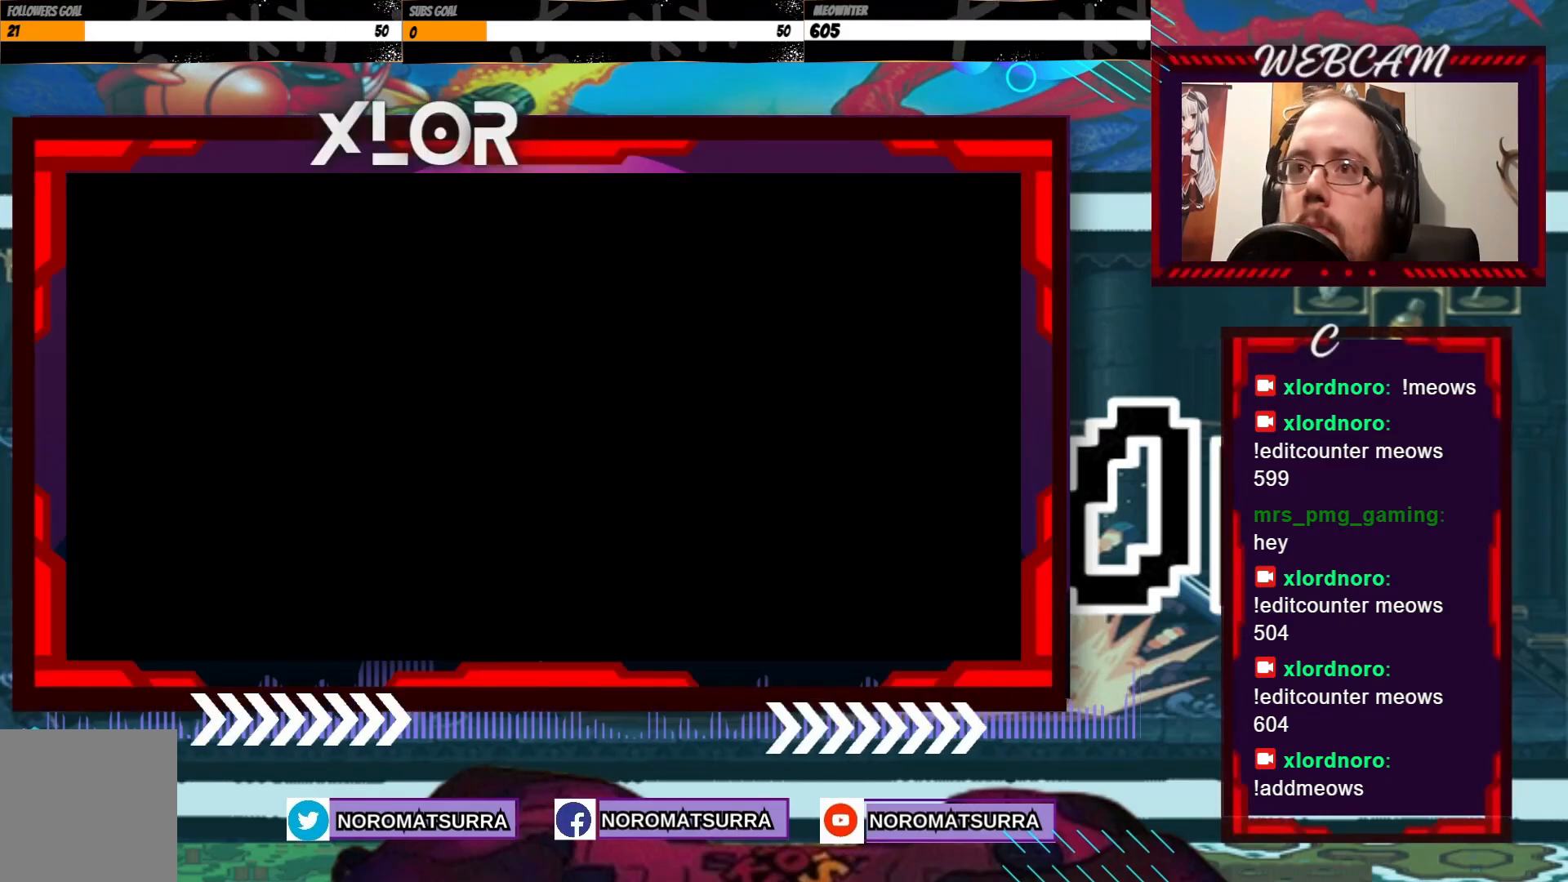
{"dt_ms": 500, "buttons": [], "left_stick": "center", "right_stick": "center", "events": []}
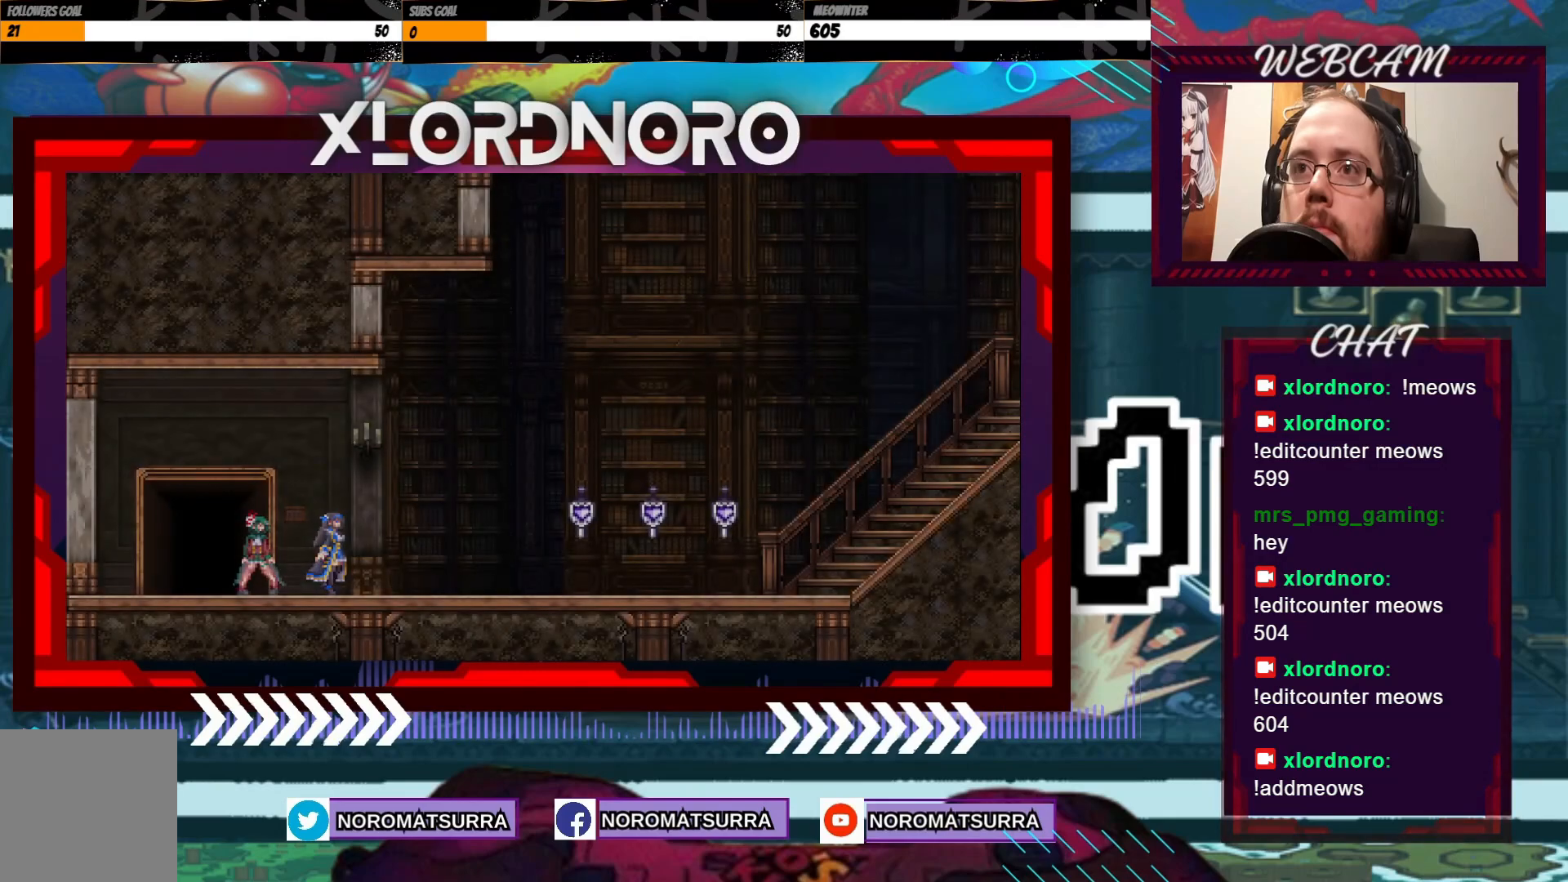
{"dt_ms": 500, "buttons": [], "left_stick": "right", "right_stick": "center", "events": [[167, "left_stick", "right"]]}
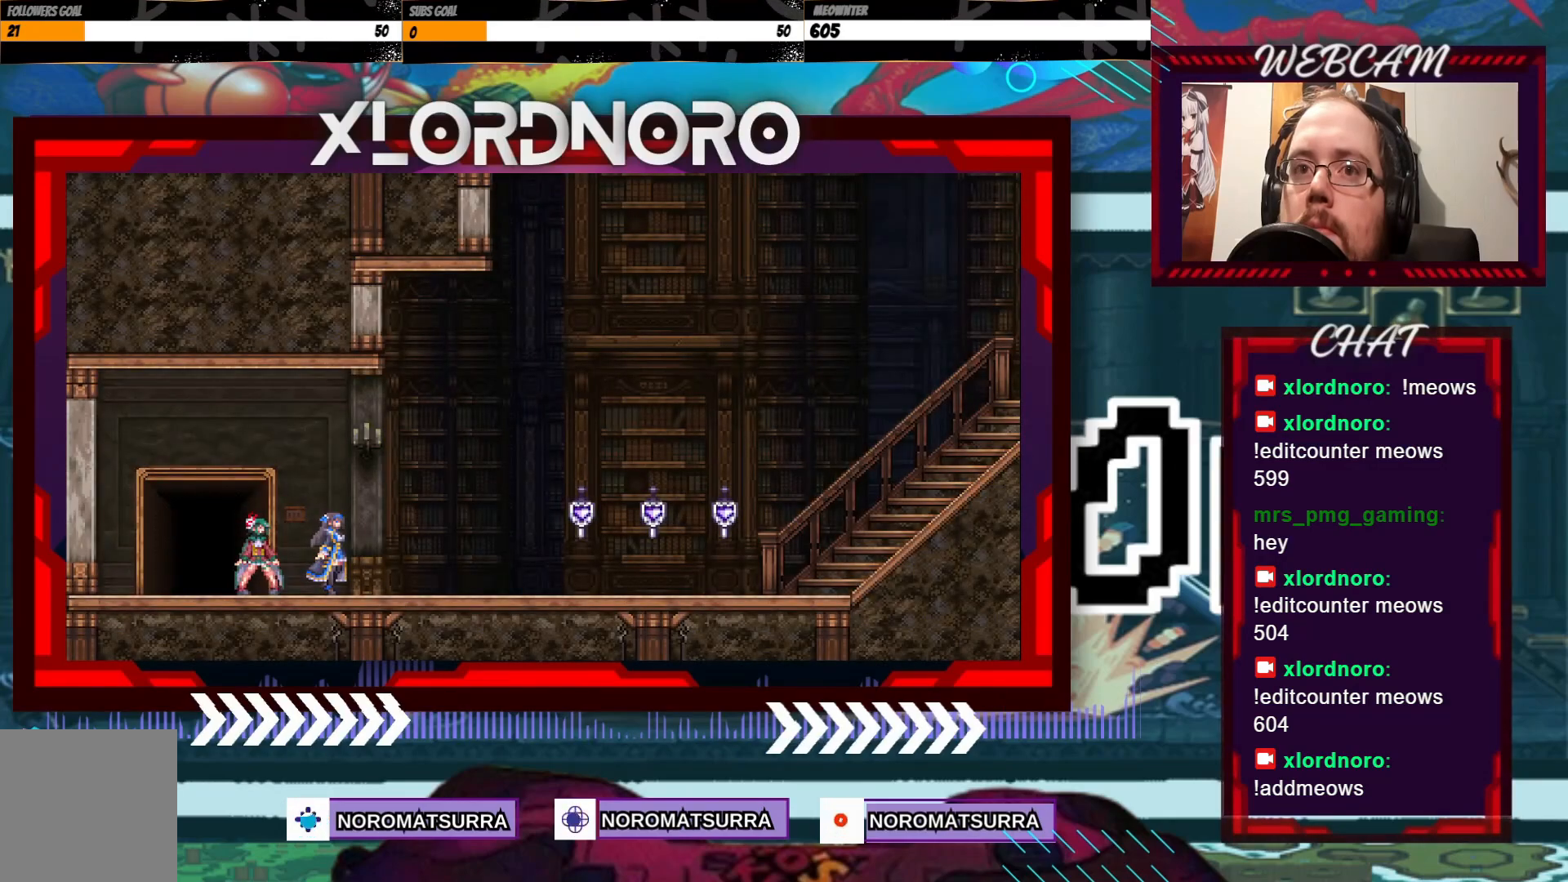
{"dt_ms": 500, "buttons": [], "left_stick": "center", "right_stick": "center", "events": [[33, "left_stick", "center"]]}